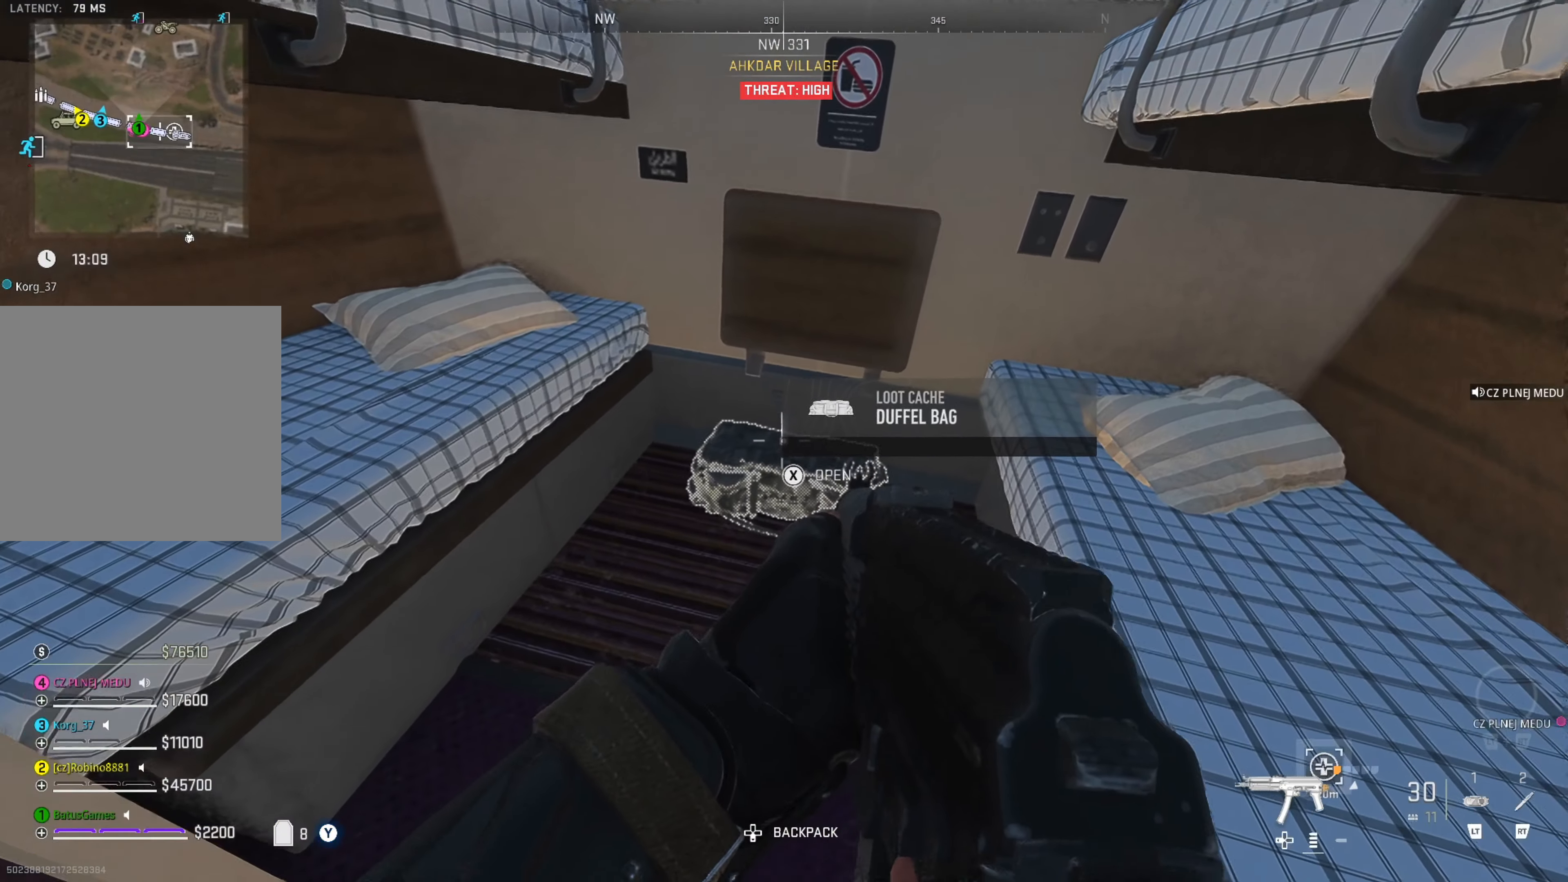
Gameplay with a controller (Xbox layout); each line is a JSON object with the inputs held at the frame after it. "events" lists button and stick changes between this image and that frame as [ms after this image, input, new state], when the widget could be followed in between. Not read: R3.
{"buttons": [], "left_stick": "center", "right_stick": "center", "events": []}
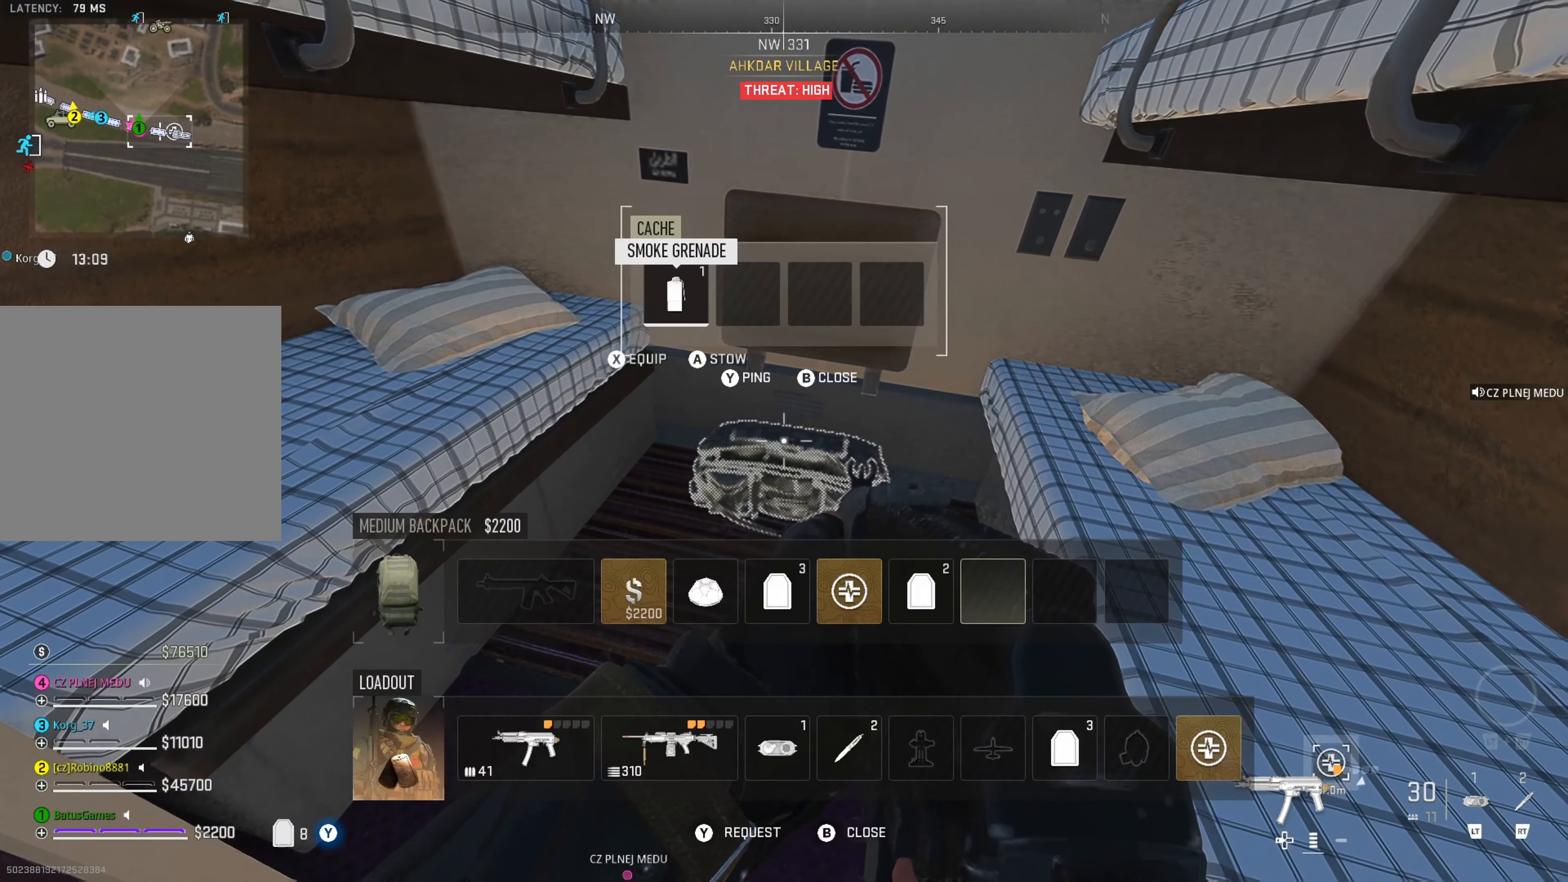
{"buttons": [], "left_stick": "down", "right_stick": "right", "events": [[150, "B", "down"], [184, "B", "up"], [350, "left_stick", "down"], [350, "right_stick", "right"]]}
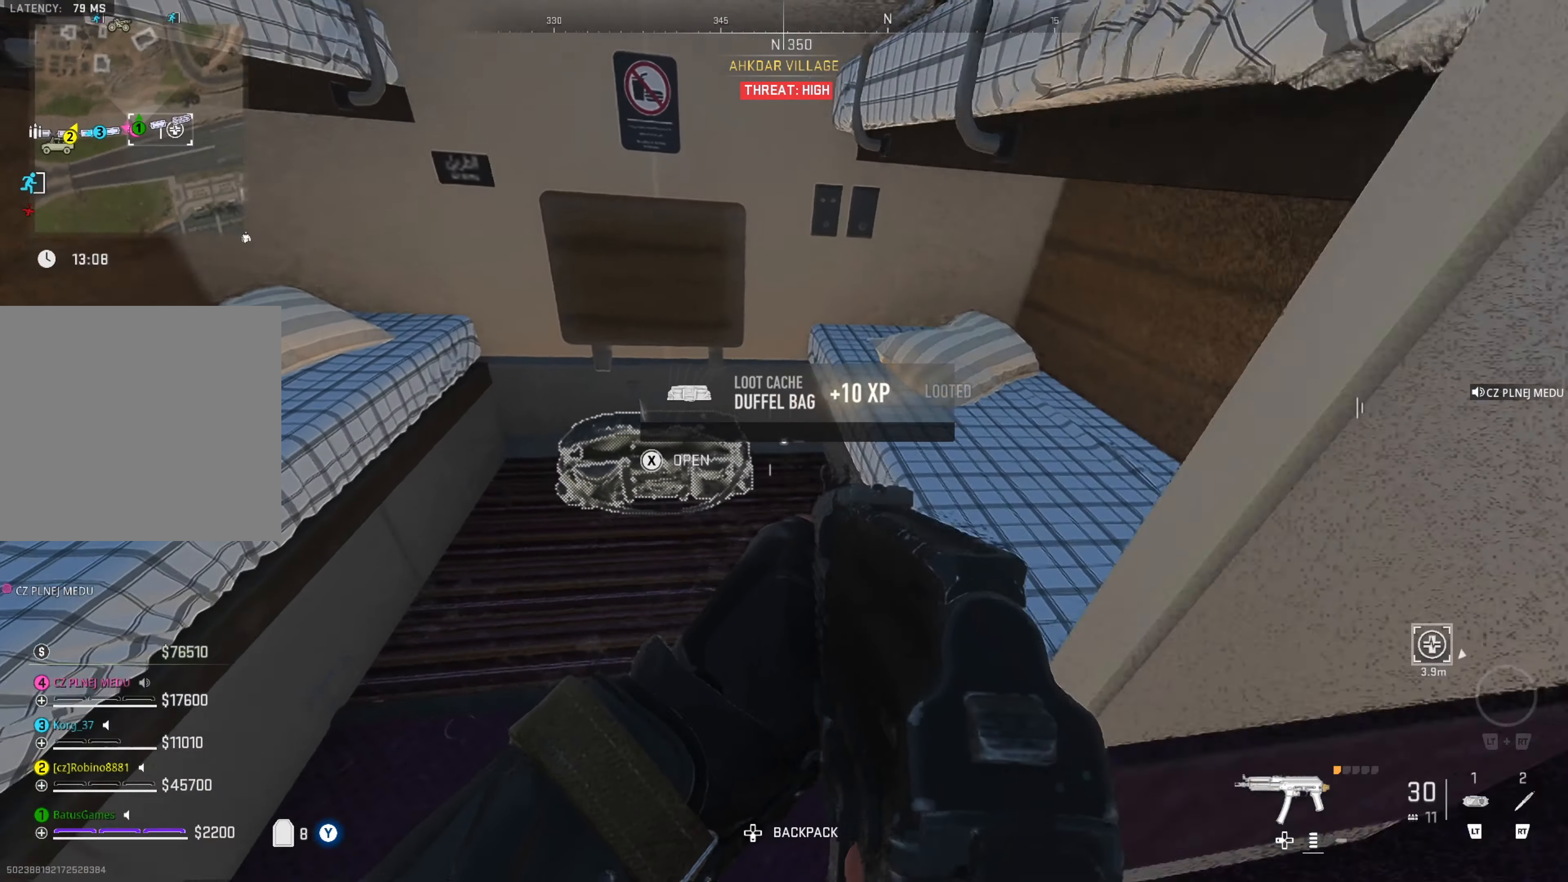
{"buttons": [], "left_stick": "up", "right_stick": "center", "events": [[17, "left_stick", "down-right"], [167, "right_stick", "center"], [234, "left_stick", "up-right"], [267, "right_stick", "right"], [334, "left_stick", "up"], [417, "right_stick", "center"]]}
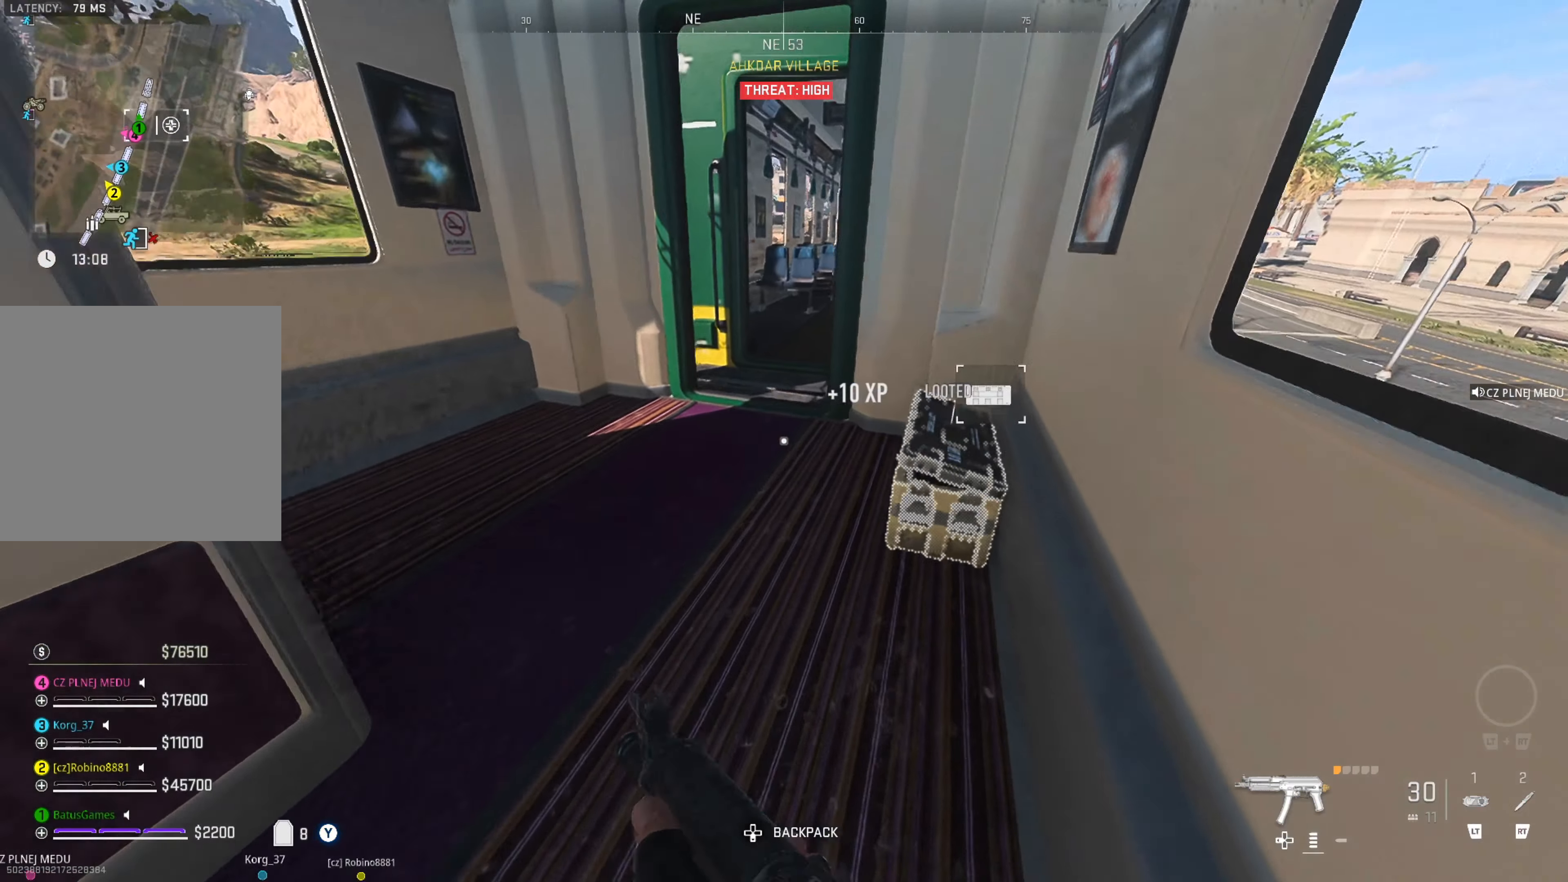
{"buttons": [], "left_stick": "center", "right_stick": "center", "events": [[17, "right_stick", "right"], [34, "left_stick", "center"], [150, "left_stick", "left"], [150, "right_stick", "center"], [200, "left_stick", "up-left"], [250, "right_stick", "right"], [350, "left_stick", "center"], [384, "right_stick", "center"]]}
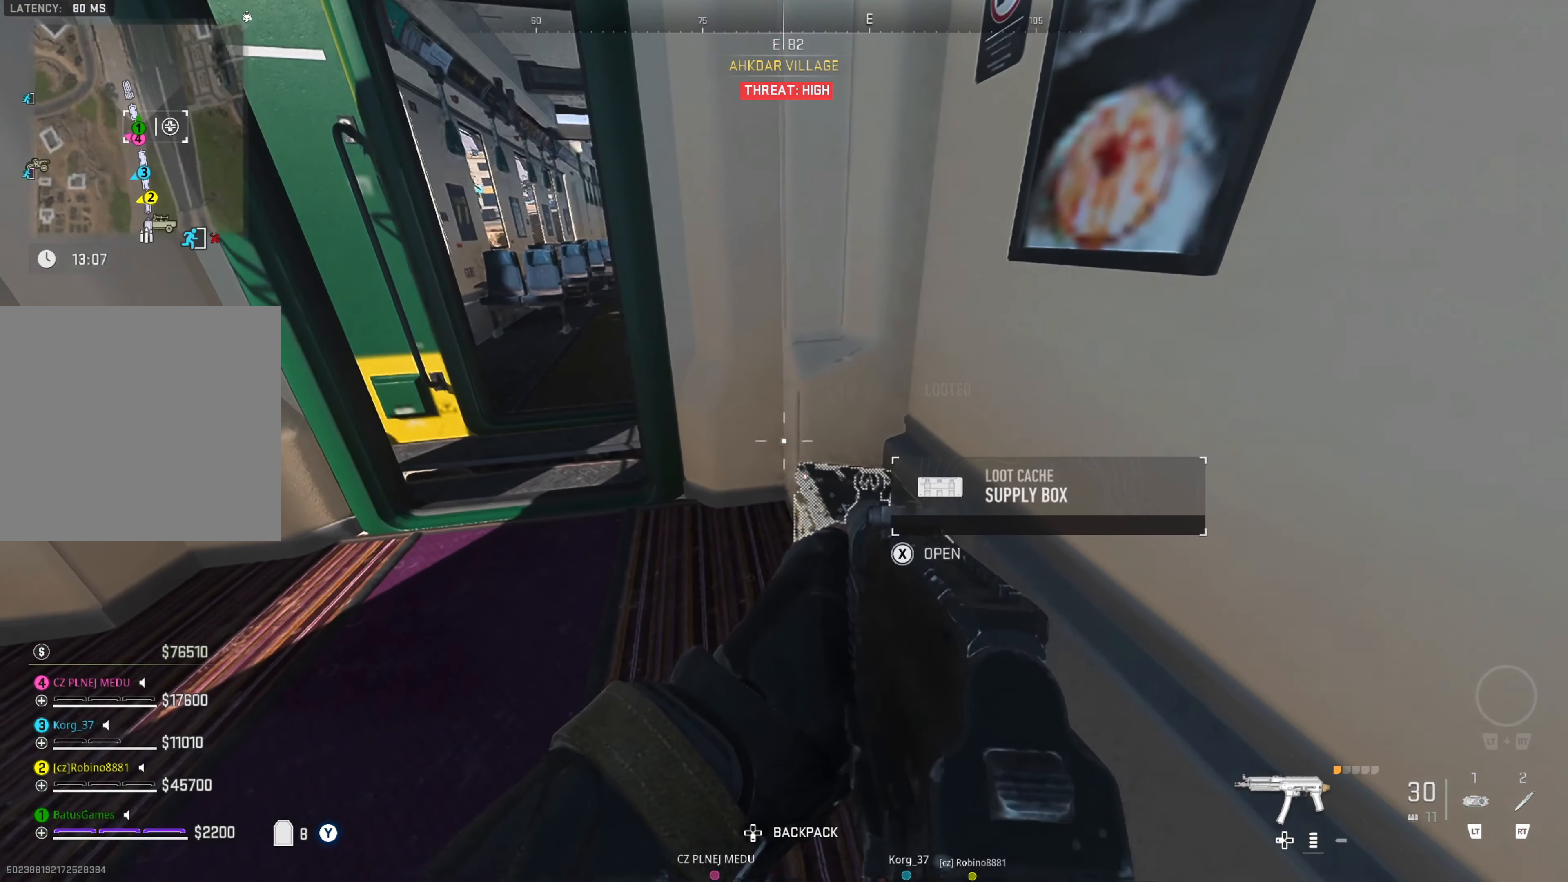
{"buttons": ["DPAD_RIGHT"], "left_stick": "center", "right_stick": "center", "events": [[17, "X", "down"], [84, "X", "up"], [484, "DPAD_RIGHT", "down"]]}
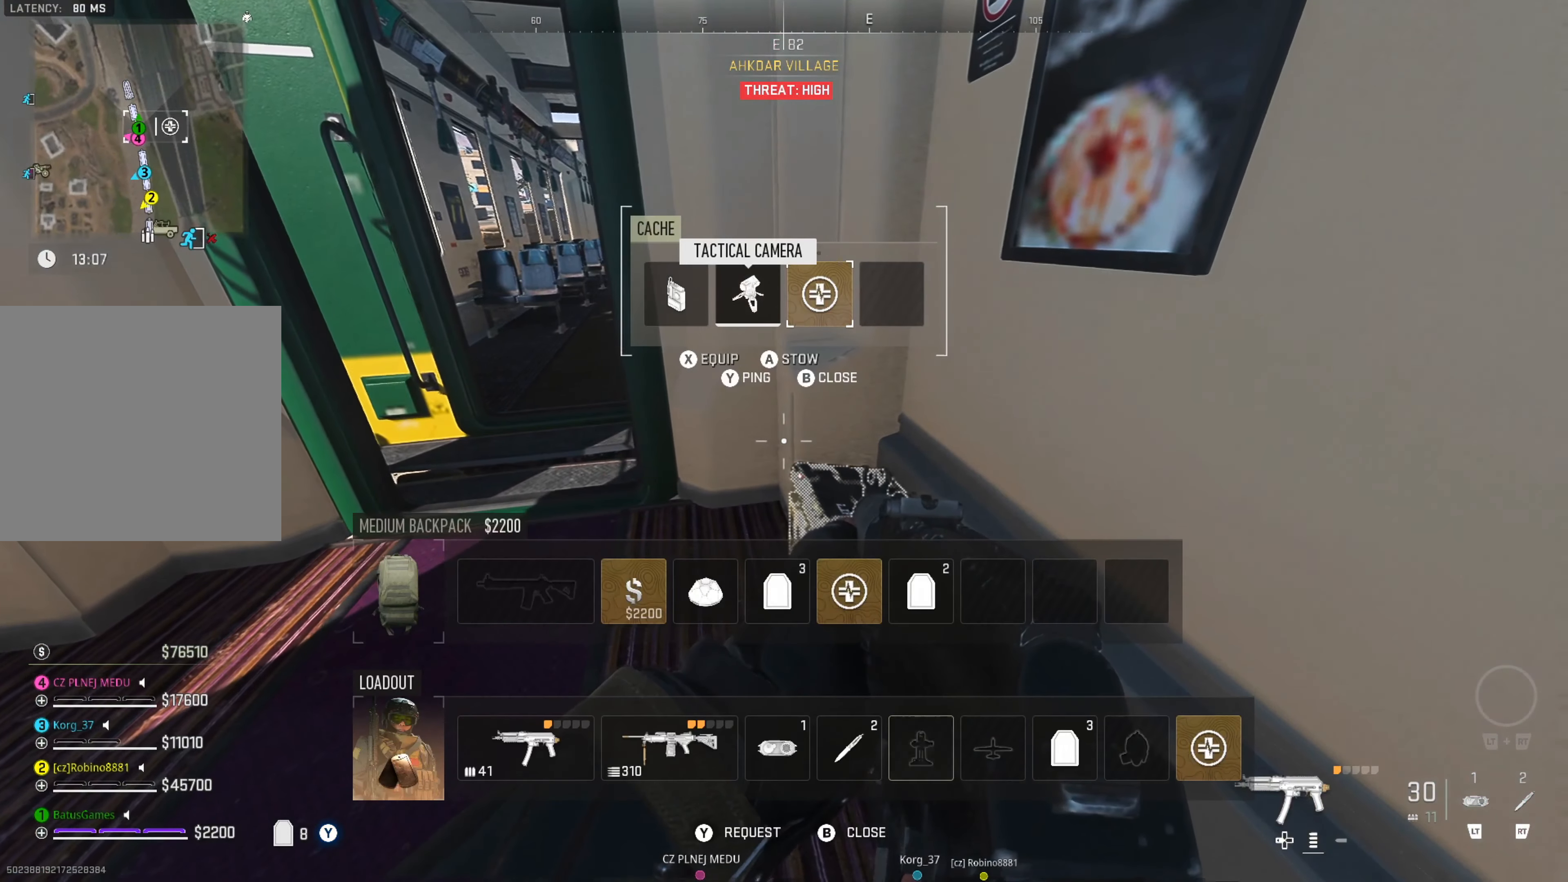
{"buttons": ["X"], "left_stick": "center", "right_stick": "center", "events": [[50, "DPAD_RIGHT", "up"], [184, "DPAD_RIGHT", "down"], [284, "DPAD_RIGHT", "up"], [484, "X", "down"]]}
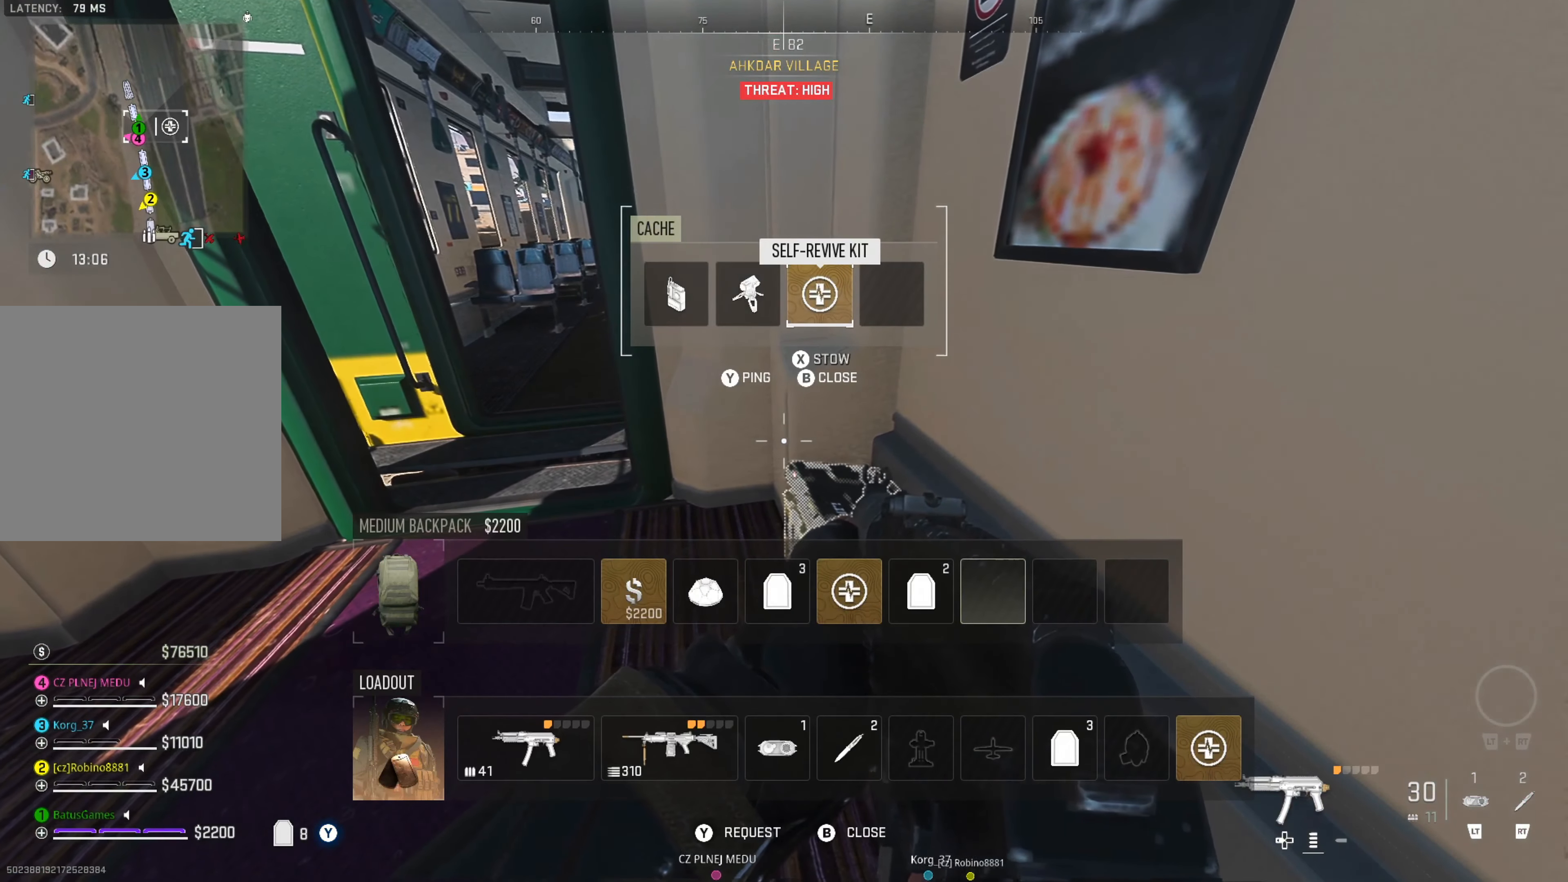
{"buttons": [], "left_stick": "center", "right_stick": "center", "events": [[50, "X", "up"]]}
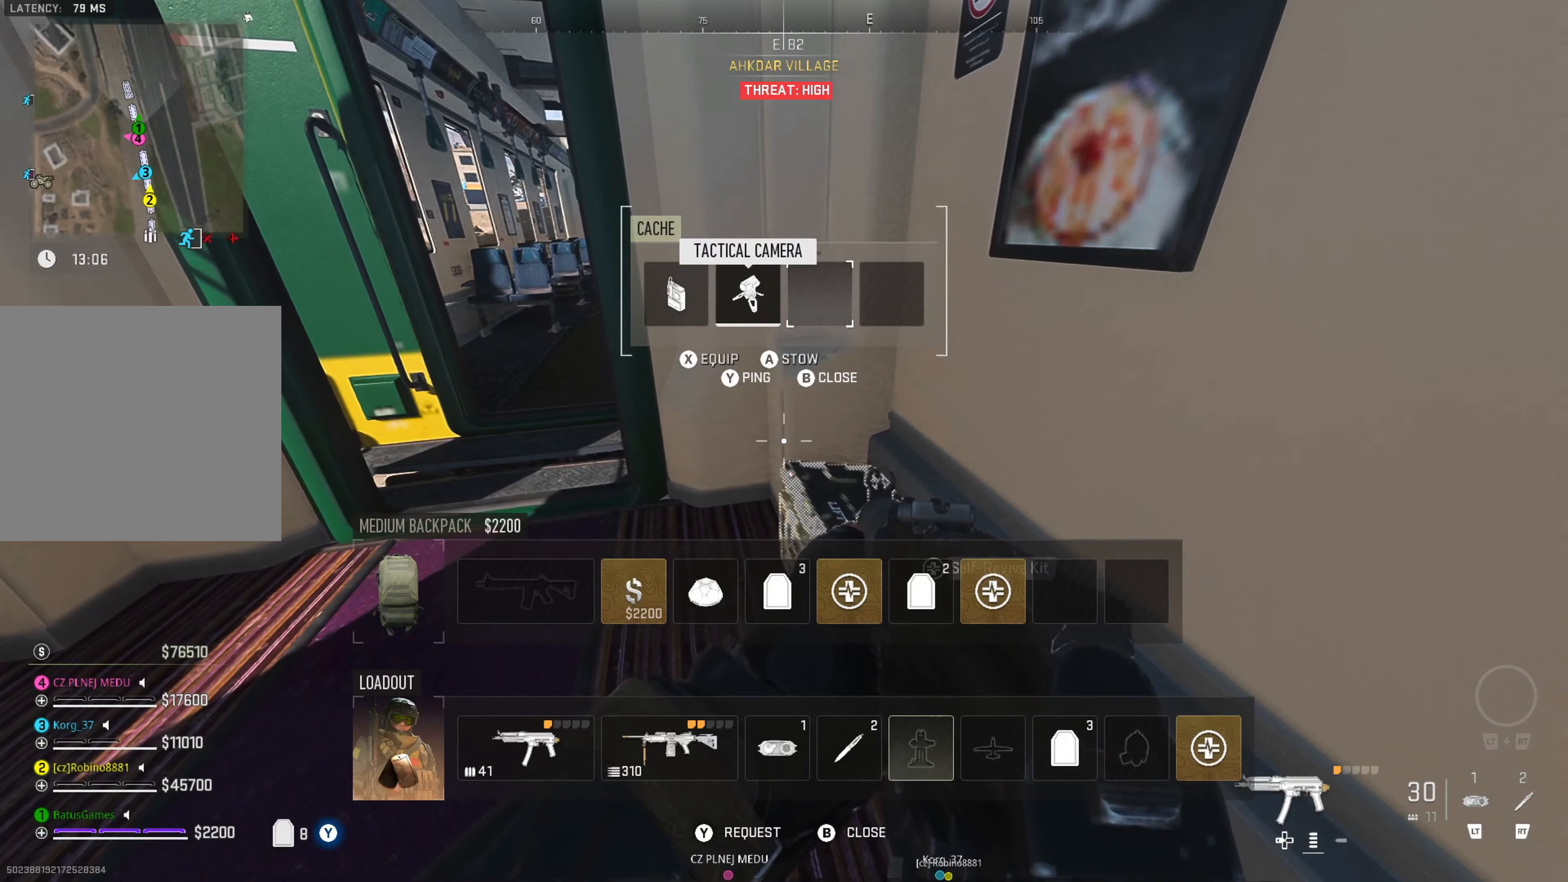
{"buttons": [], "left_stick": "center", "right_stick": "left", "events": [[133, "B", "down"], [250, "B", "up"], [350, "right_stick", "left"]]}
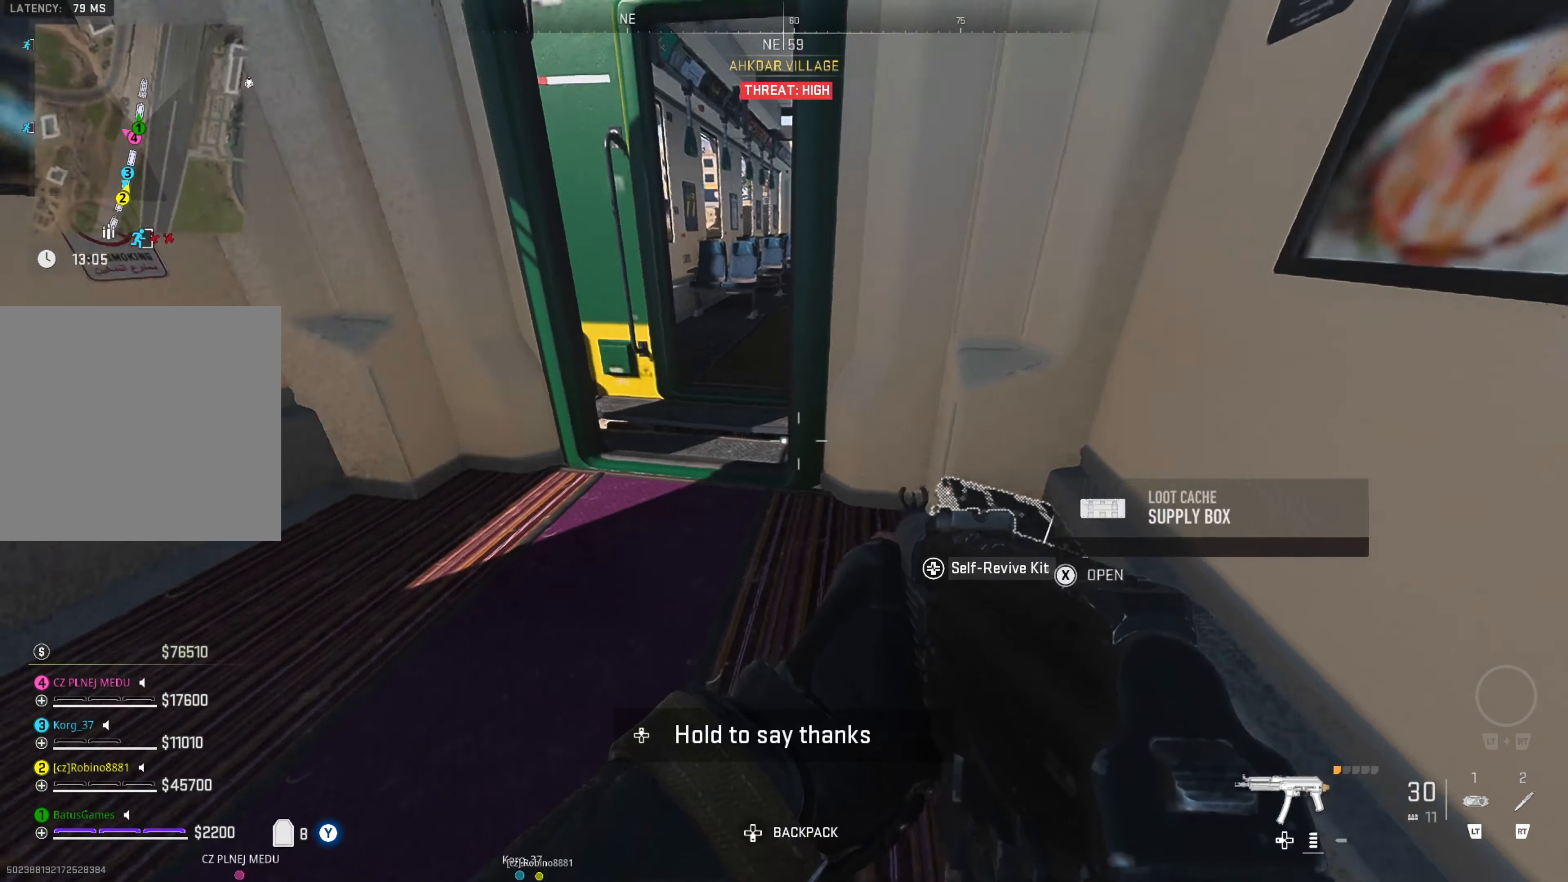
{"buttons": [], "left_stick": "up", "right_stick": "up-left", "events": [[300, "right_stick", "center"], [333, "left_stick", "up-left"], [400, "right_stick", "up-left"], [483, "left_stick", "up"]]}
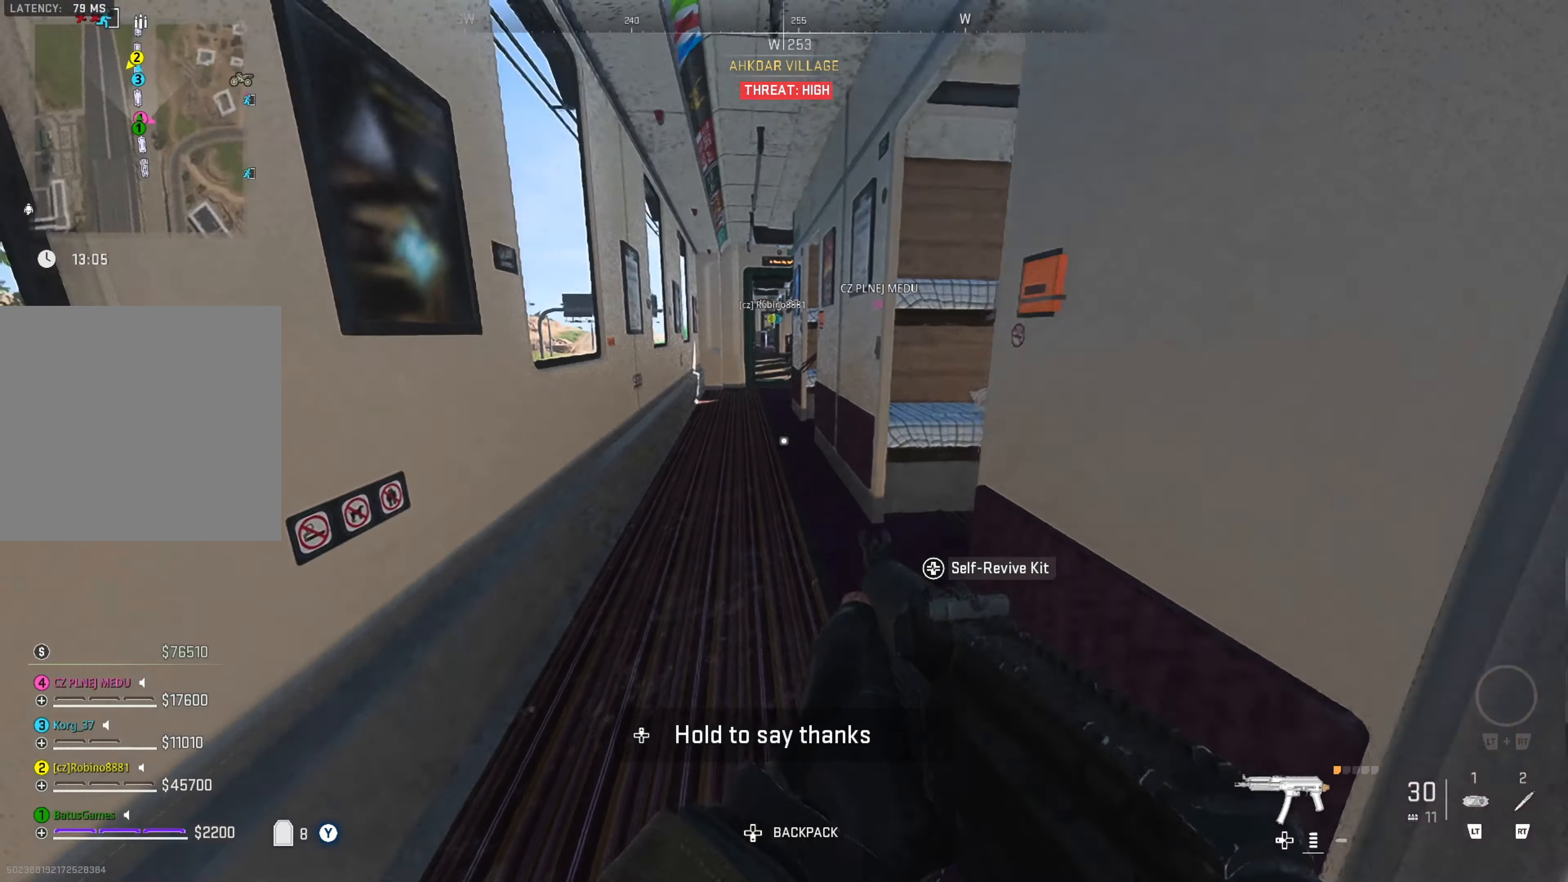
{"buttons": [], "left_stick": "center", "right_stick": "center", "events": [[50, "right_stick", "center"], [166, "left_stick", "center"], [266, "DPAD_DOWN", "down"], [366, "DPAD_DOWN", "up"]]}
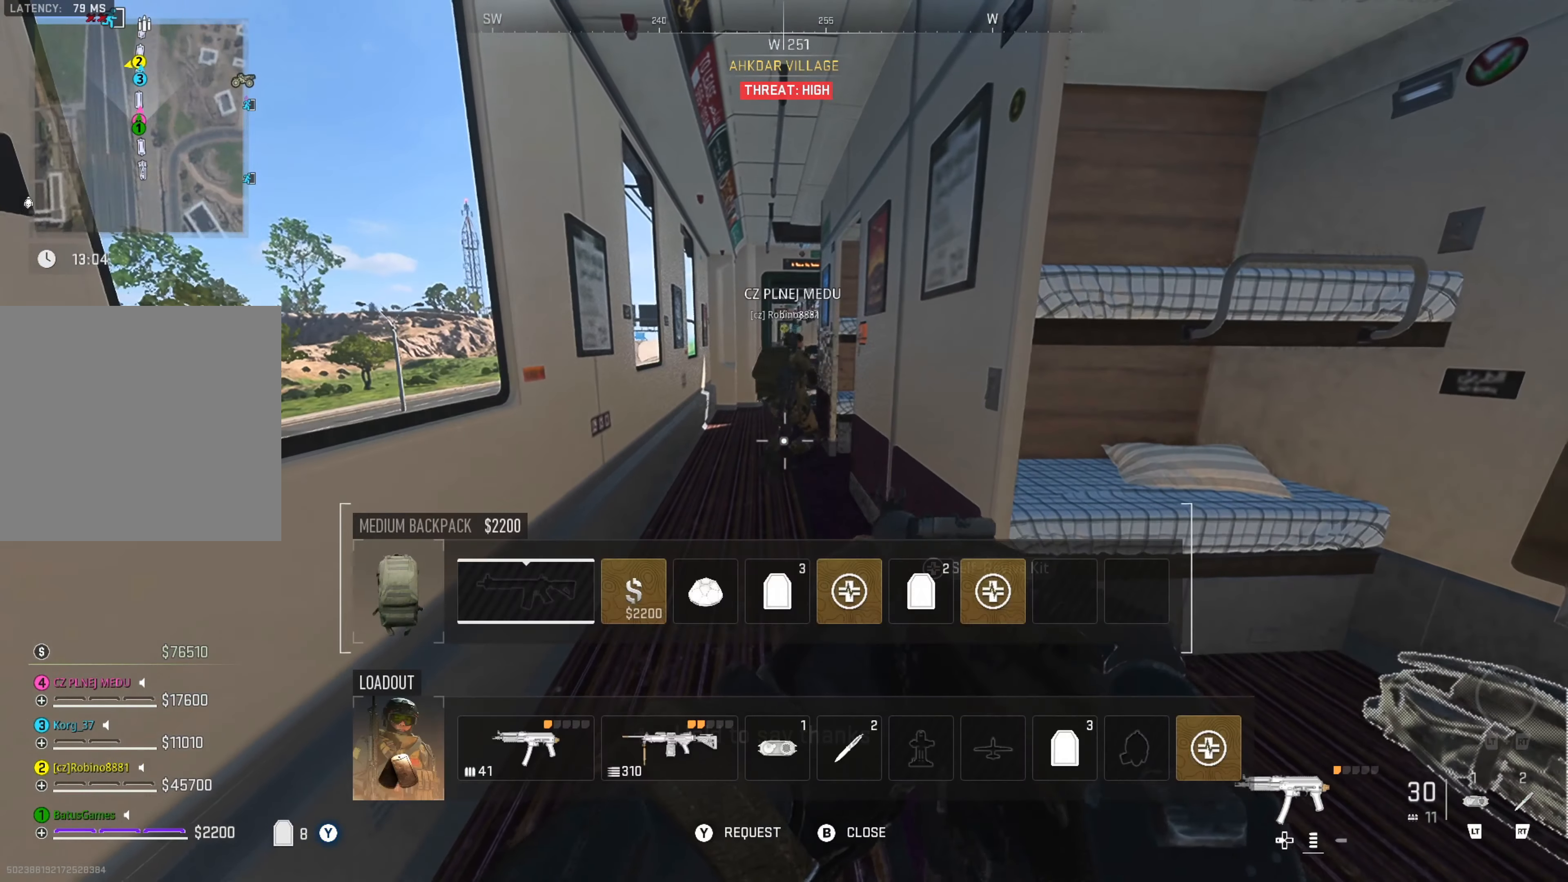
{"buttons": [], "left_stick": "center", "right_stick": "center", "events": [[100, "DPAD_RIGHT", "down"], [133, "DPAD_RIGHT", "up"], [416, "DPAD_RIGHT", "down"], [450, "DPAD_RIGHT", "up"]]}
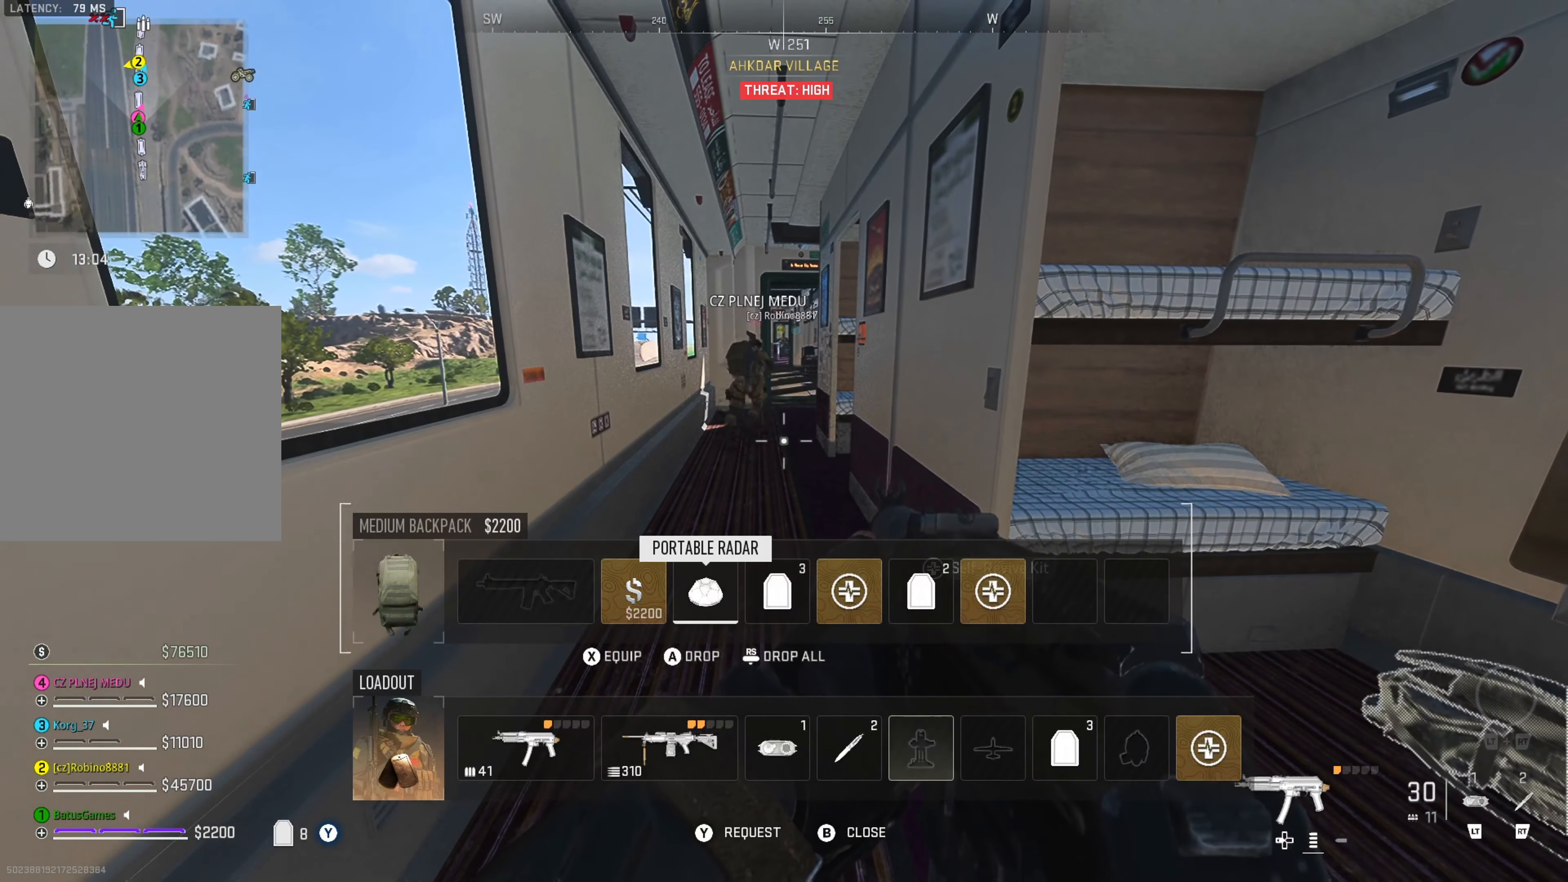
{"buttons": [], "left_stick": "center", "right_stick": "center", "events": [[166, "X", "down"], [233, "X", "up"], [366, "B", "down"], [466, "B", "up"]]}
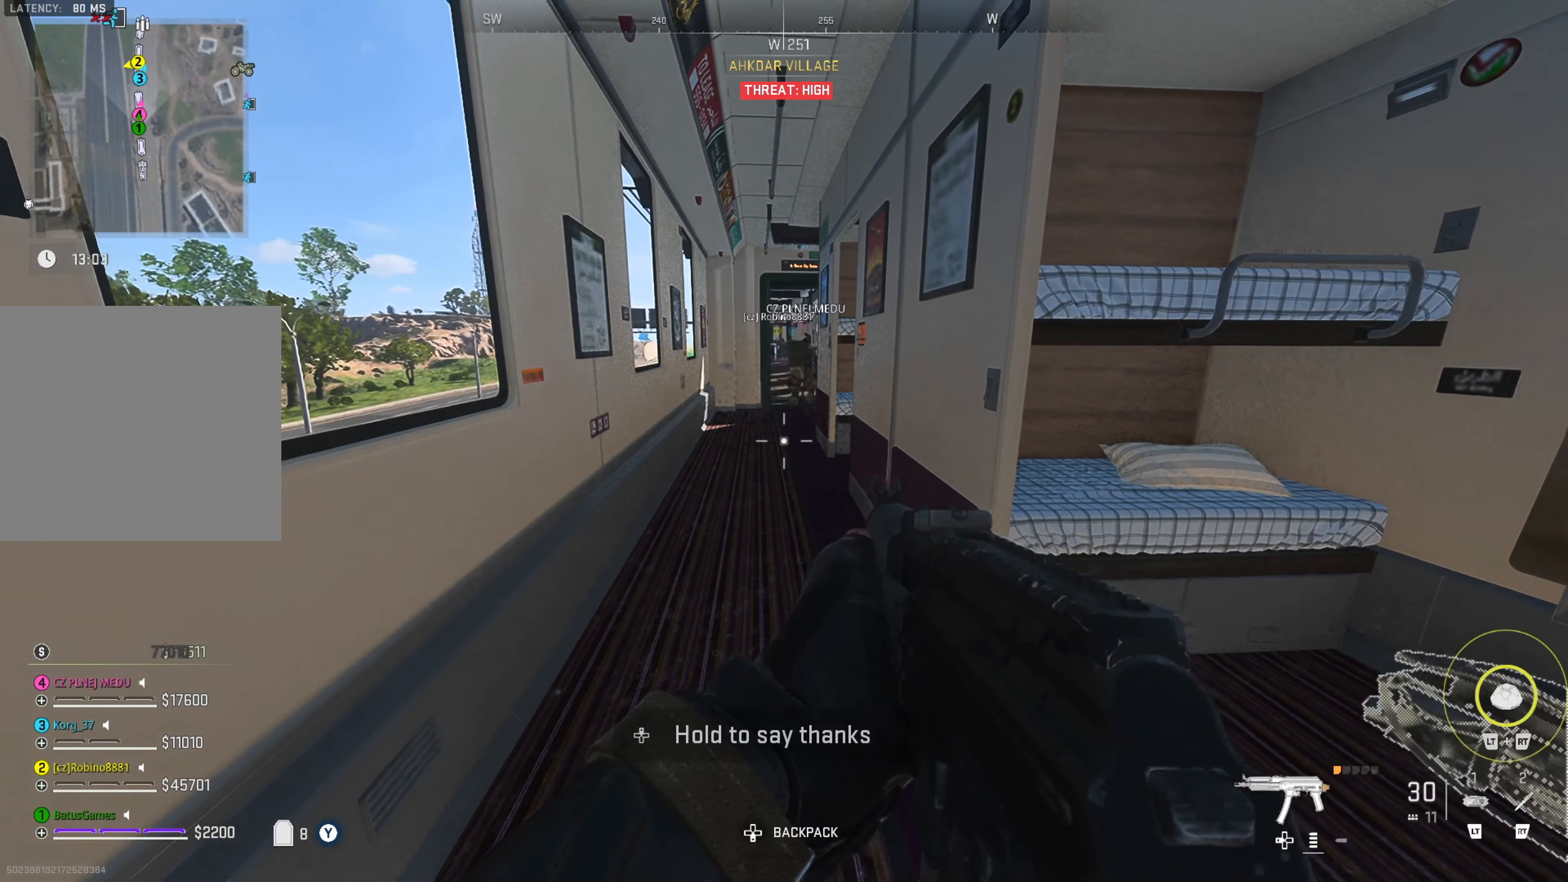
{"buttons": [], "left_stick": "up", "right_stick": "center", "events": [[16, "left_stick", "up"], [166, "L3", "down"], [266, "L3", "up"], [316, "L3", "down"], [433, "L3", "up"]]}
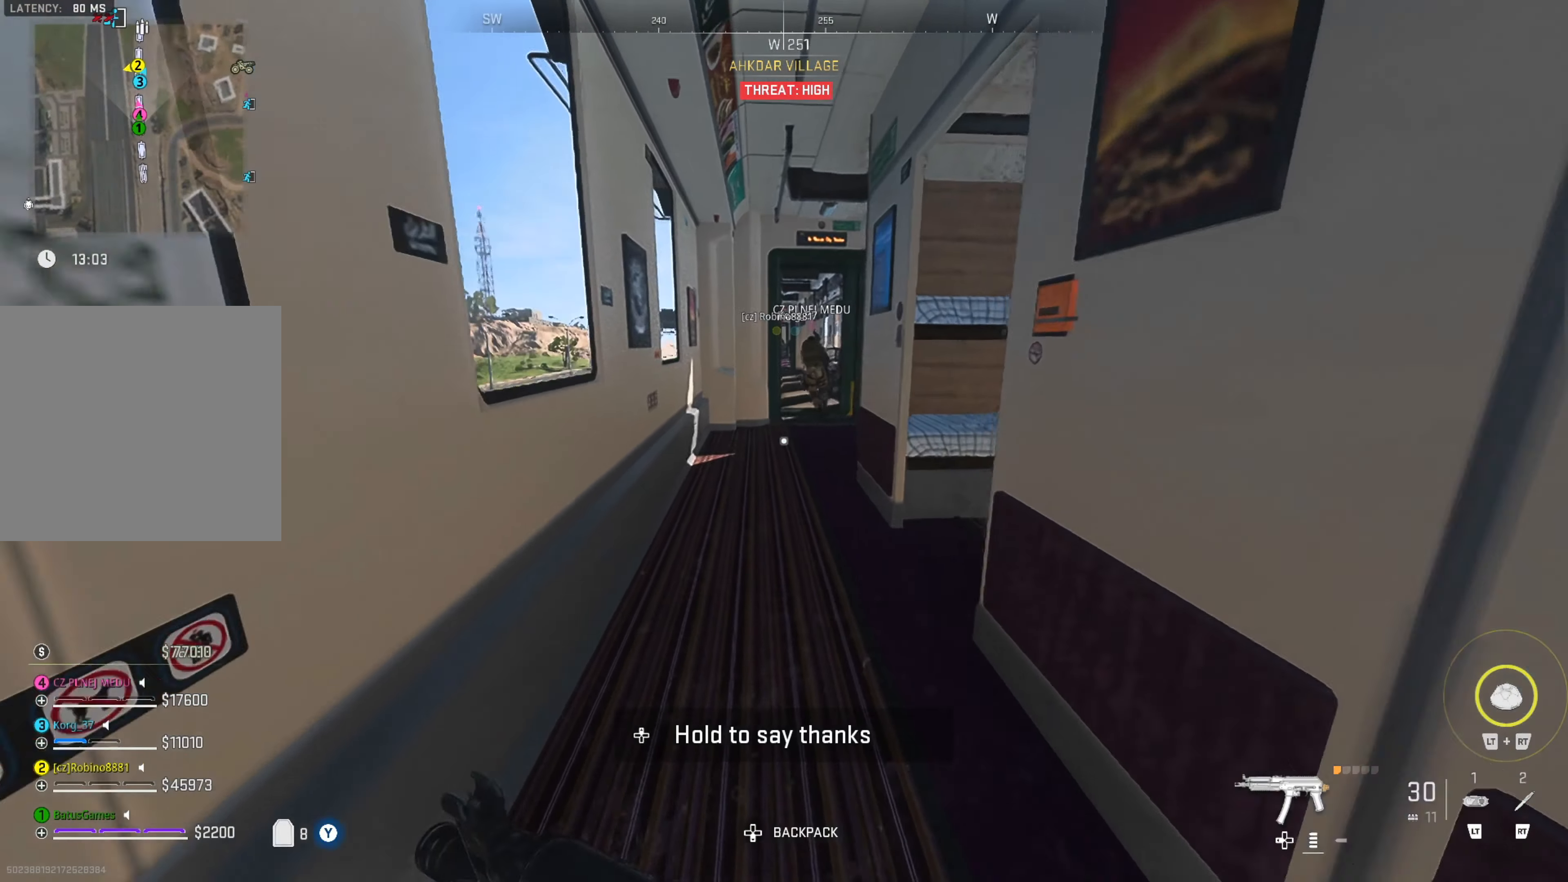
{"buttons": [], "left_stick": "up", "right_stick": "center", "events": [[250, "right_stick", "right"], [383, "right_stick", "center"], [416, "L3", "down"], [500, "L3", "up"]]}
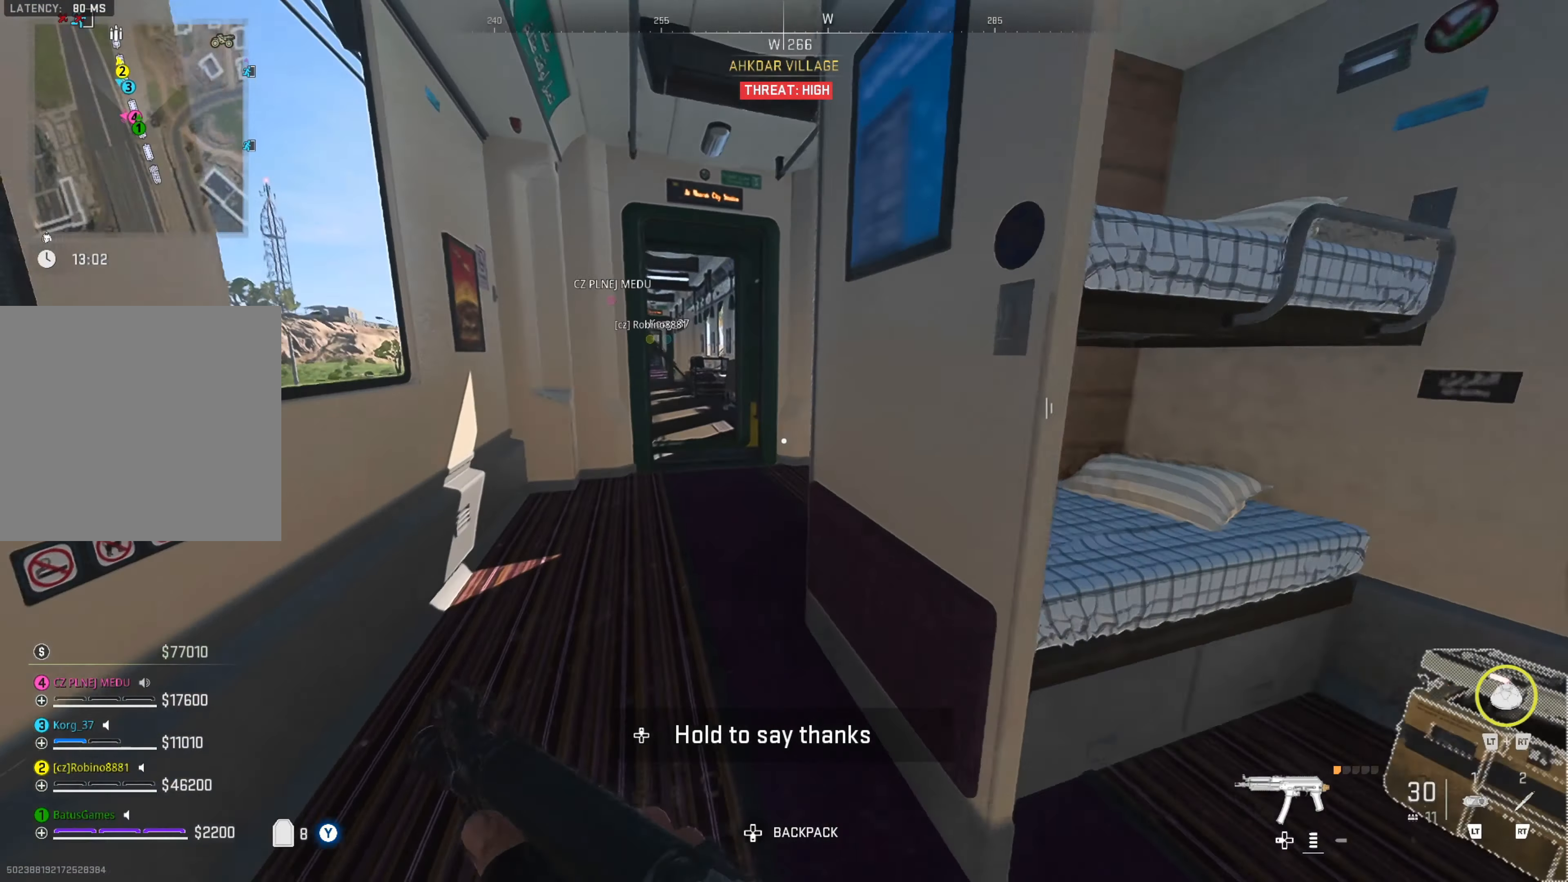
{"buttons": [], "left_stick": "up", "right_stick": "center", "events": [[83, "L3", "down"], [166, "L3", "up"], [250, "right_stick", "left"], [350, "right_stick", "center"]]}
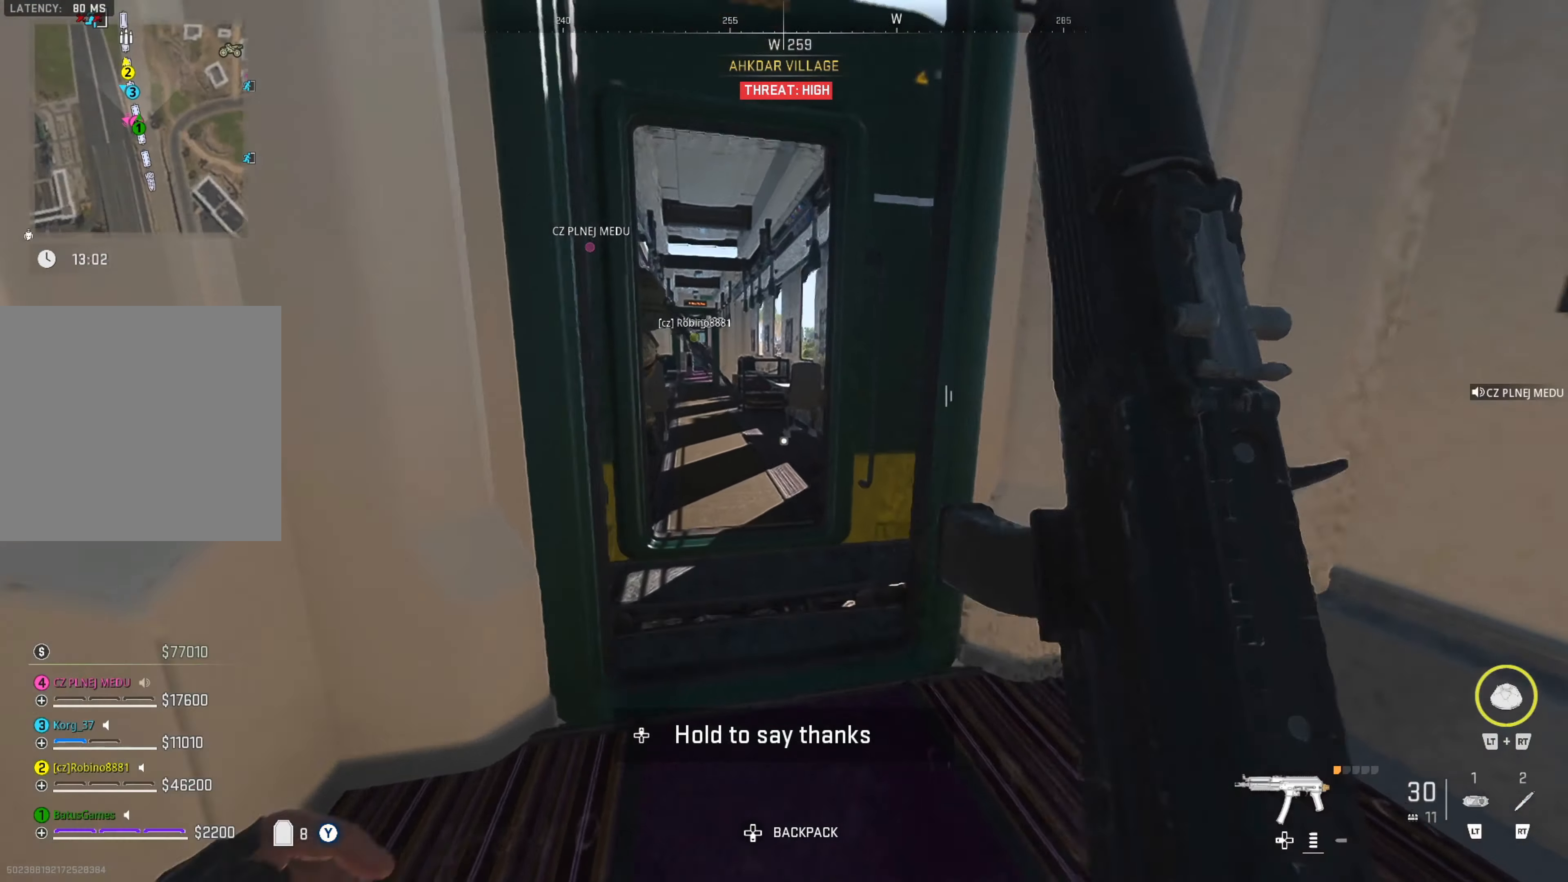
{"buttons": [], "left_stick": "center", "right_stick": "right", "events": [[16, "right_stick", "left"], [116, "right_stick", "center"], [316, "right_stick", "right"], [450, "left_stick", "center"]]}
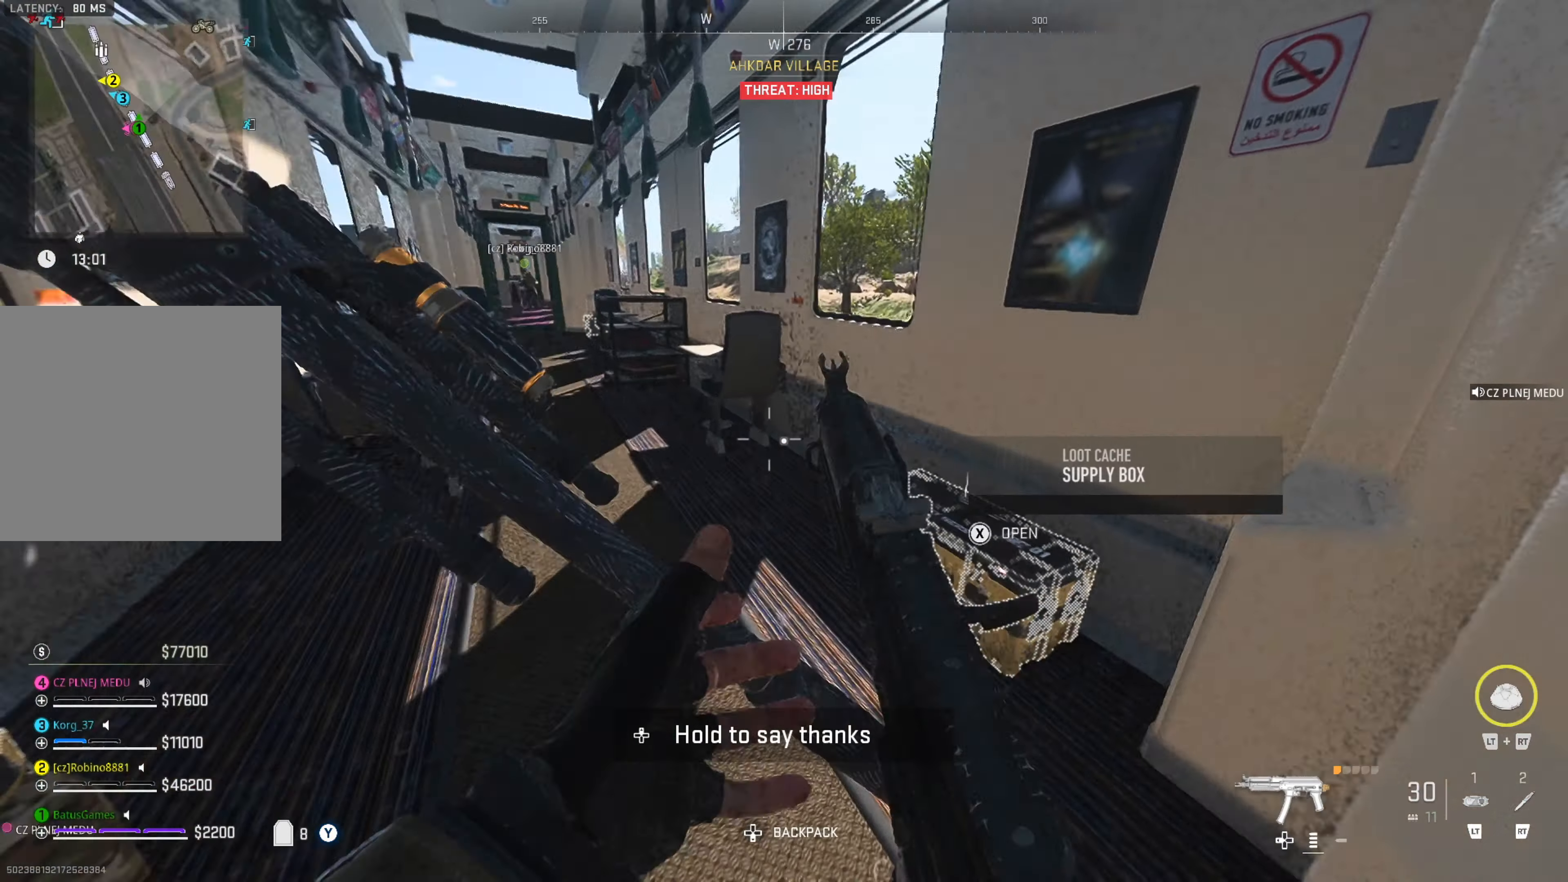
{"buttons": [], "left_stick": "center", "right_stick": "center", "events": [[66, "right_stick", "center"], [216, "left_stick", "right"], [216, "right_stick", "right"], [283, "right_stick", "center"], [417, "X", "down"], [417, "left_stick", "center"], [500, "X", "up"]]}
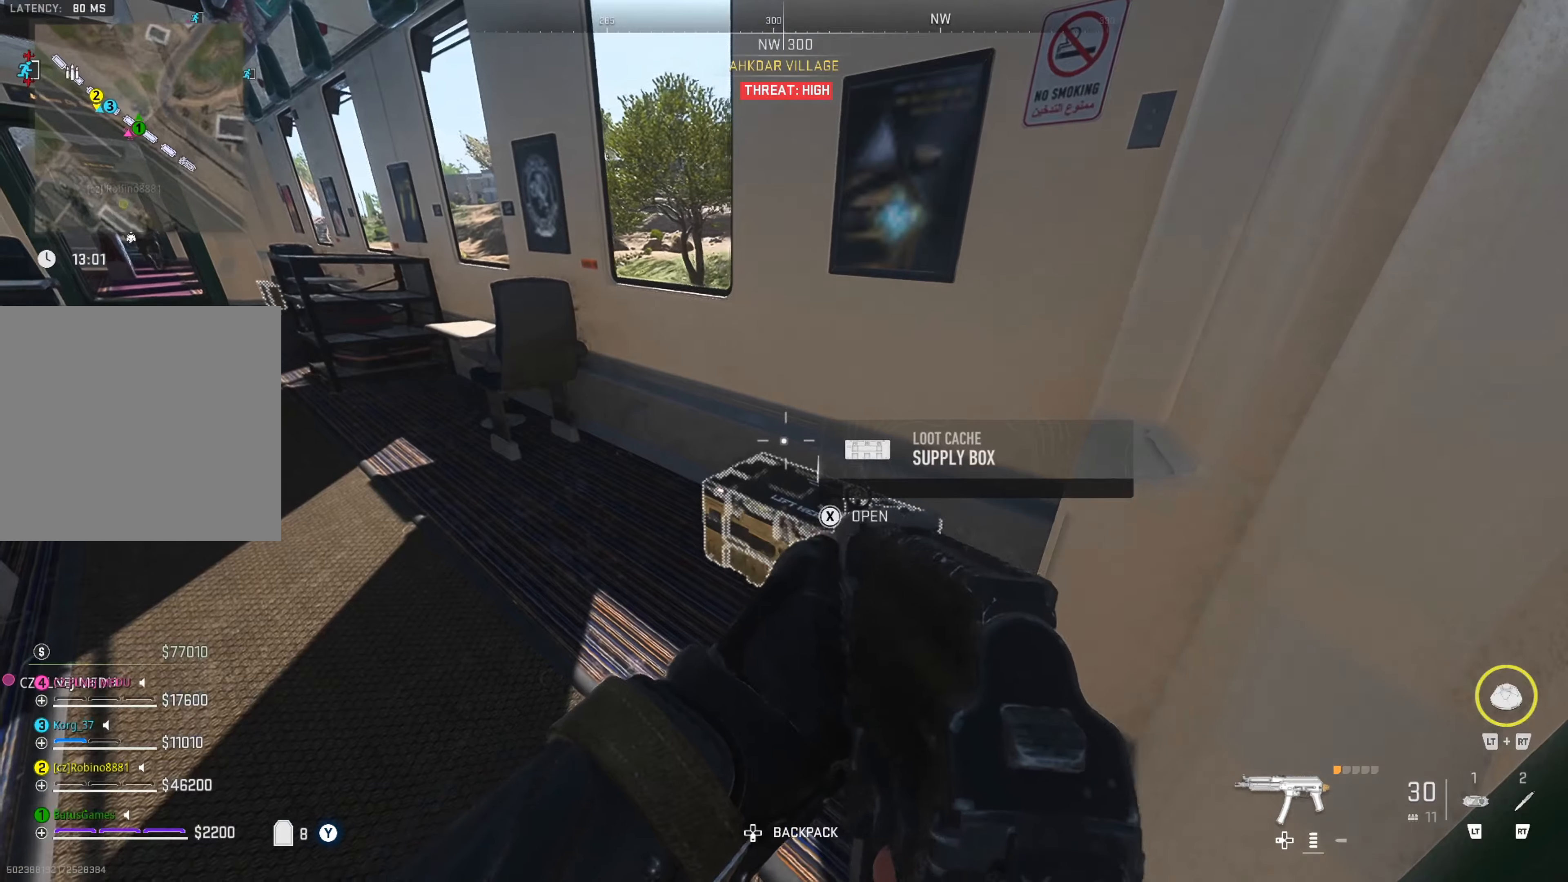
{"buttons": ["DPAD_RIGHT"], "left_stick": "center", "right_stick": "center", "events": [[500, "DPAD_RIGHT", "down"]]}
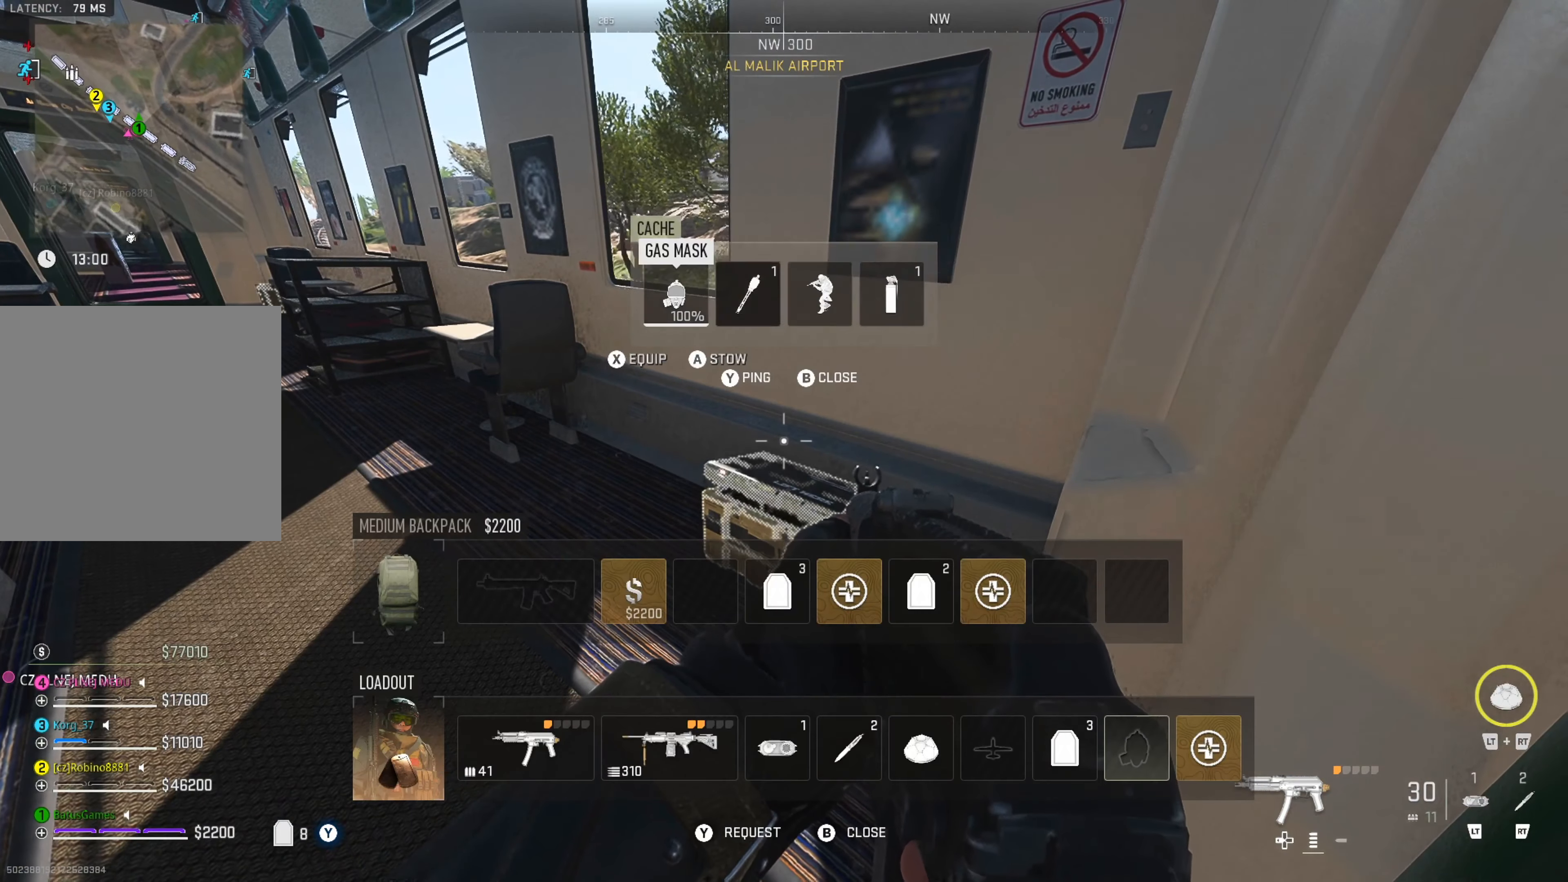
{"buttons": [], "left_stick": "center", "right_stick": "center", "events": [[100, "DPAD_RIGHT", "up"], [300, "DPAD_LEFT", "down"], [400, "DPAD_LEFT", "up"]]}
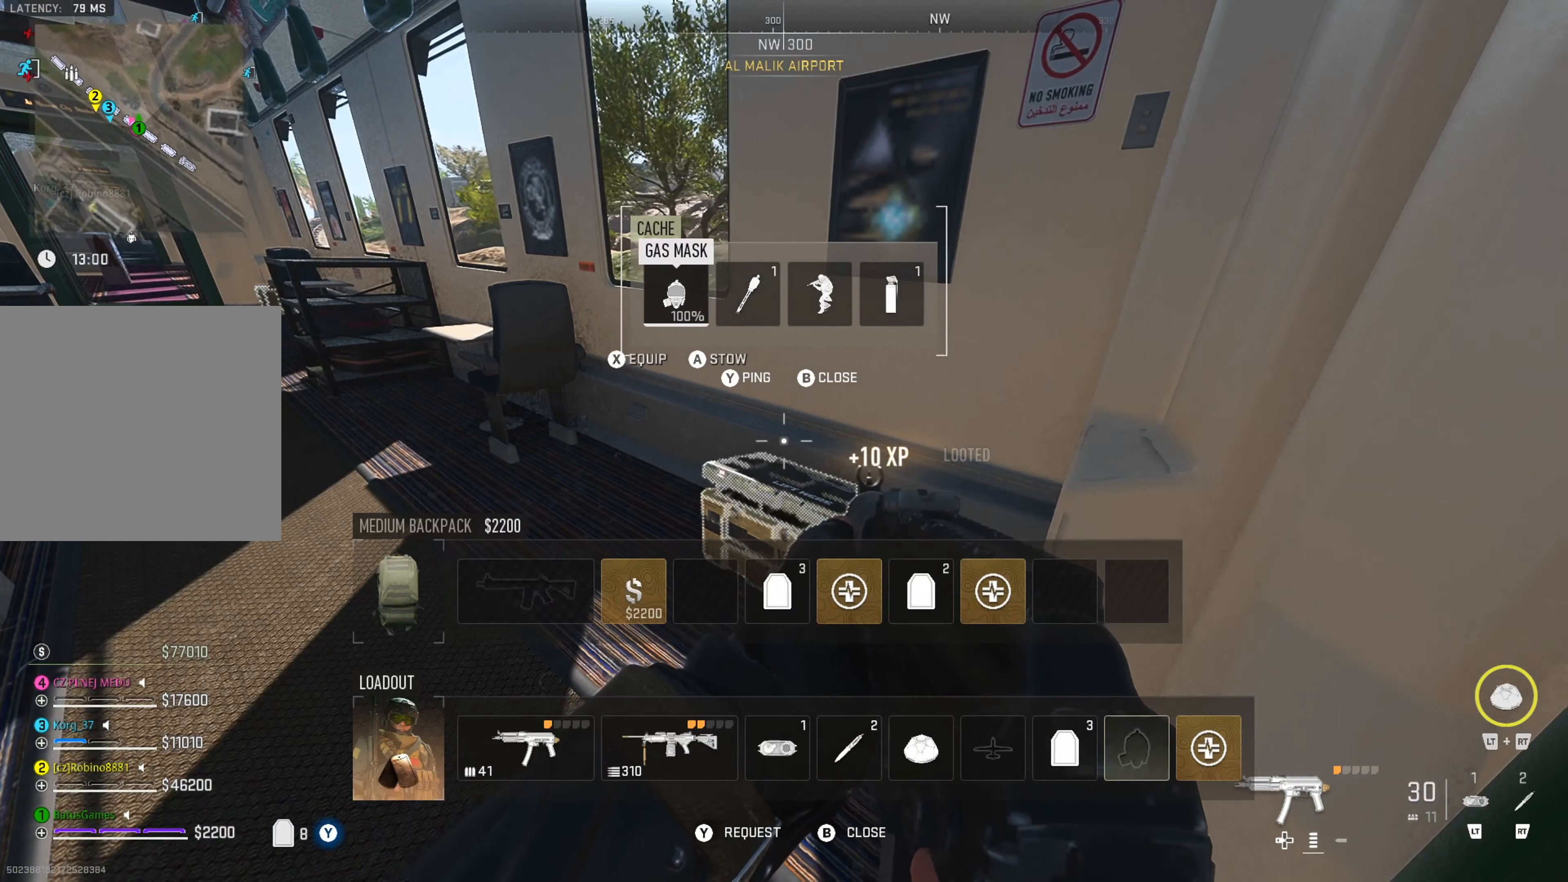
{"buttons": ["B"], "left_stick": "center", "right_stick": "center", "events": [[150, "X", "down"], [217, "X", "up"], [483, "B", "down"]]}
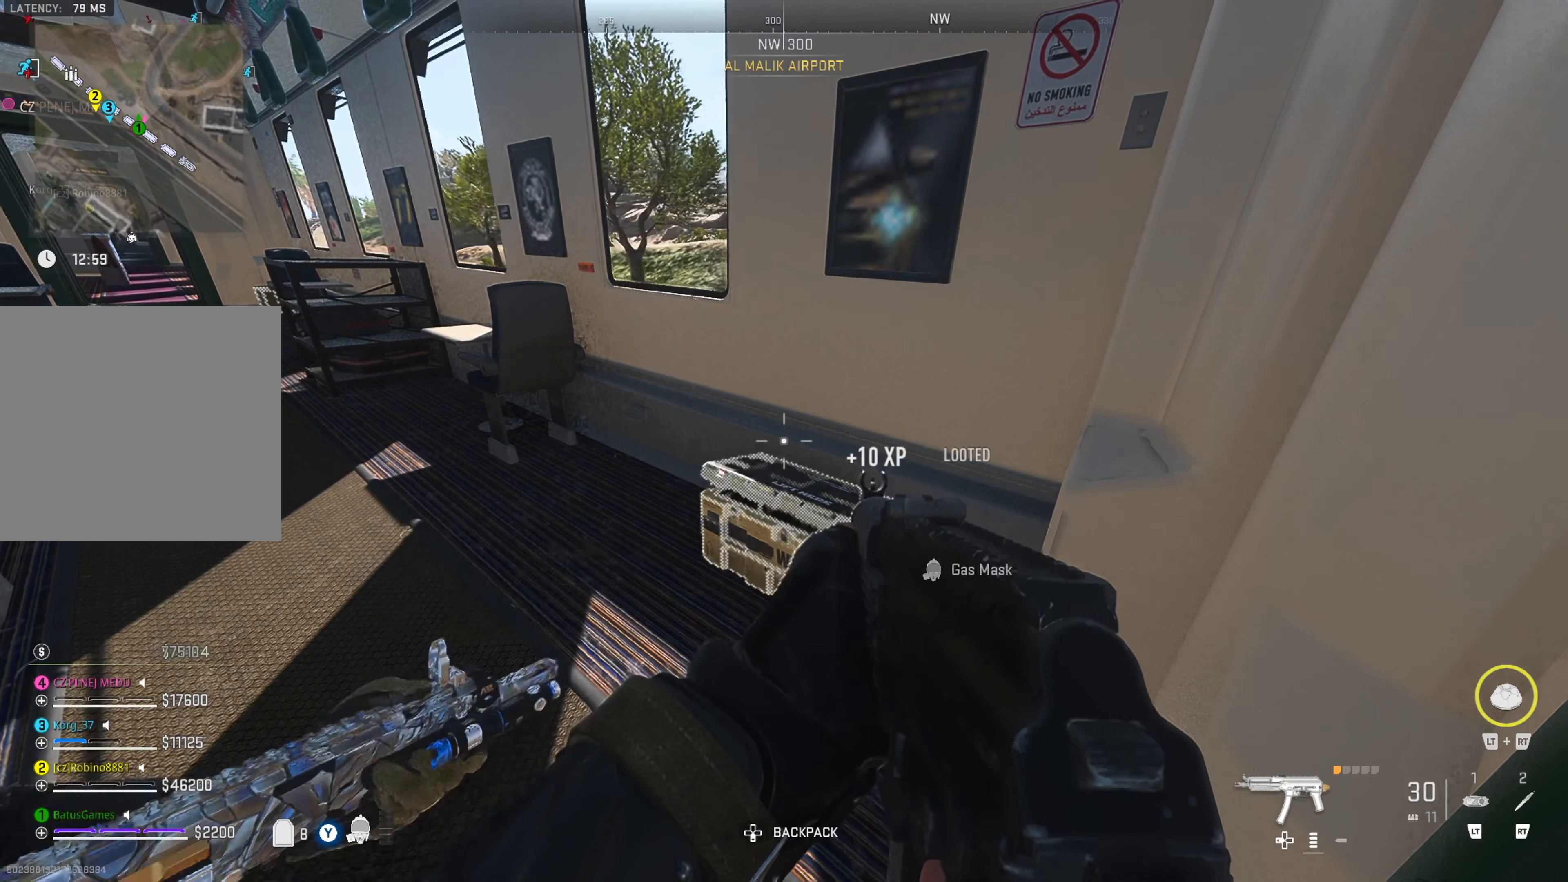
{"buttons": [], "left_stick": "up", "right_stick": "center", "events": [[100, "B", "up"], [167, "right_stick", "down-left"], [200, "left_stick", "up"], [233, "right_stick", "left"], [400, "right_stick", "center"]]}
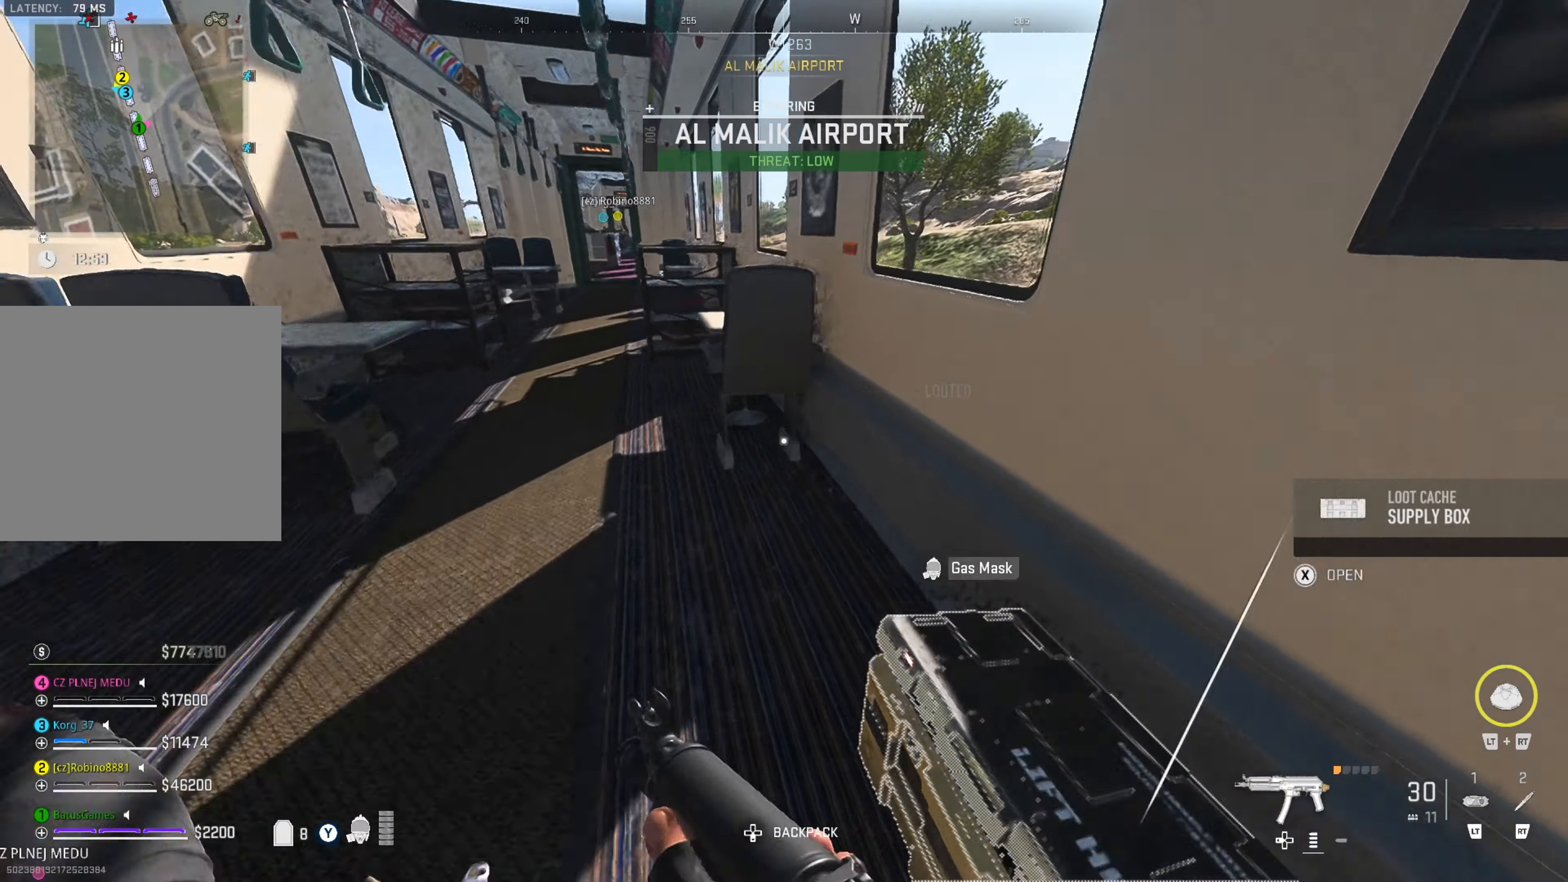
{"buttons": [], "left_stick": "up", "right_stick": "left", "events": [[117, "right_stick", "left"], [233, "L3", "down"], [283, "L3", "up"]]}
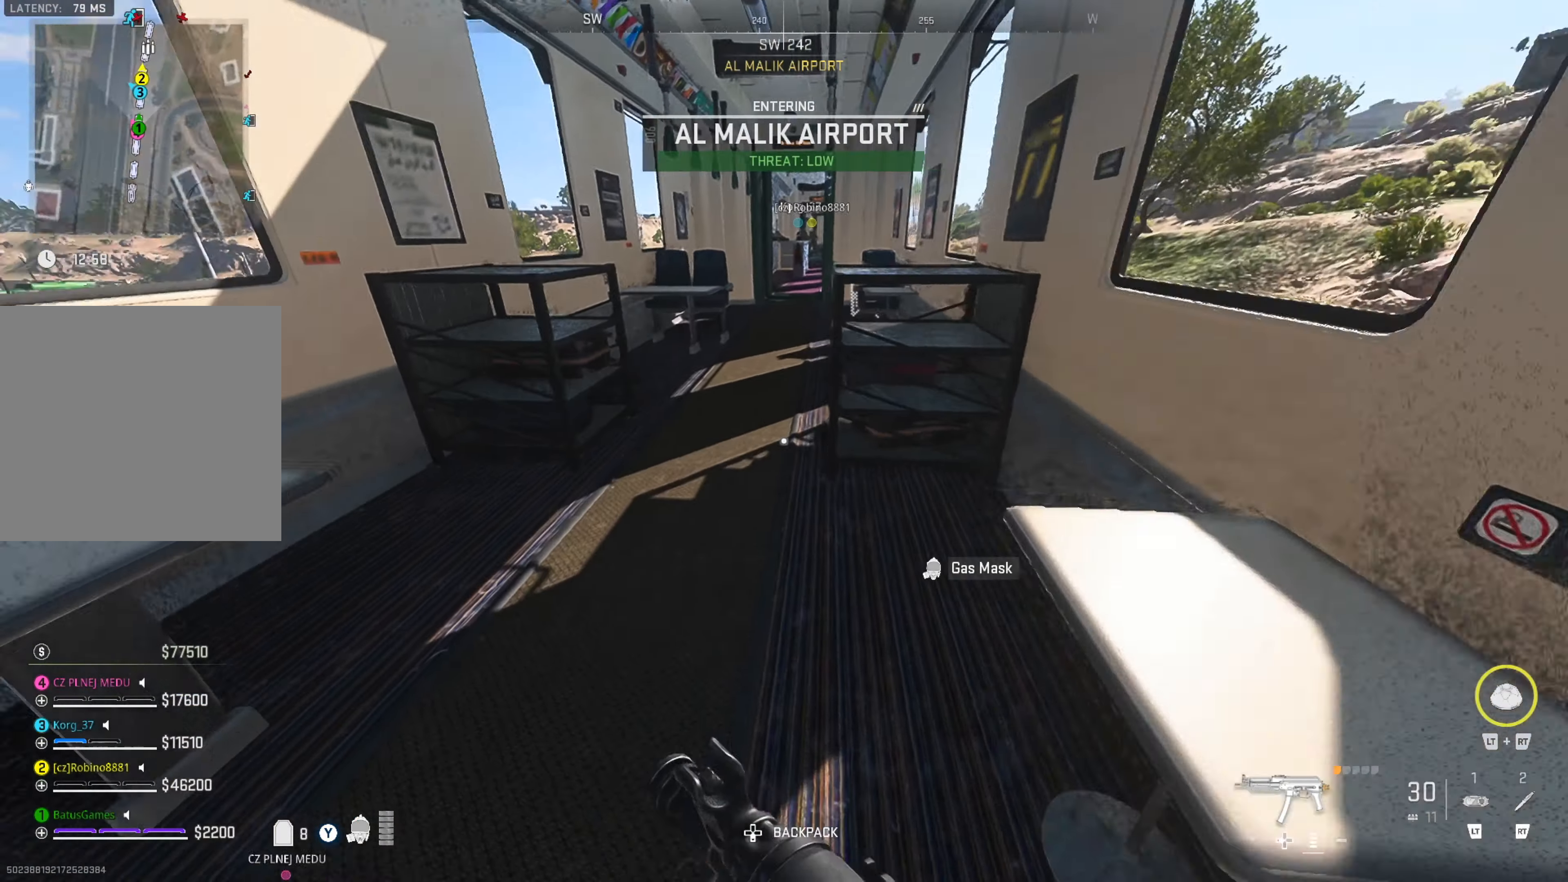
{"buttons": [], "left_stick": "up", "right_stick": "right", "events": [[50, "right_stick", "center"], [383, "right_stick", "right"]]}
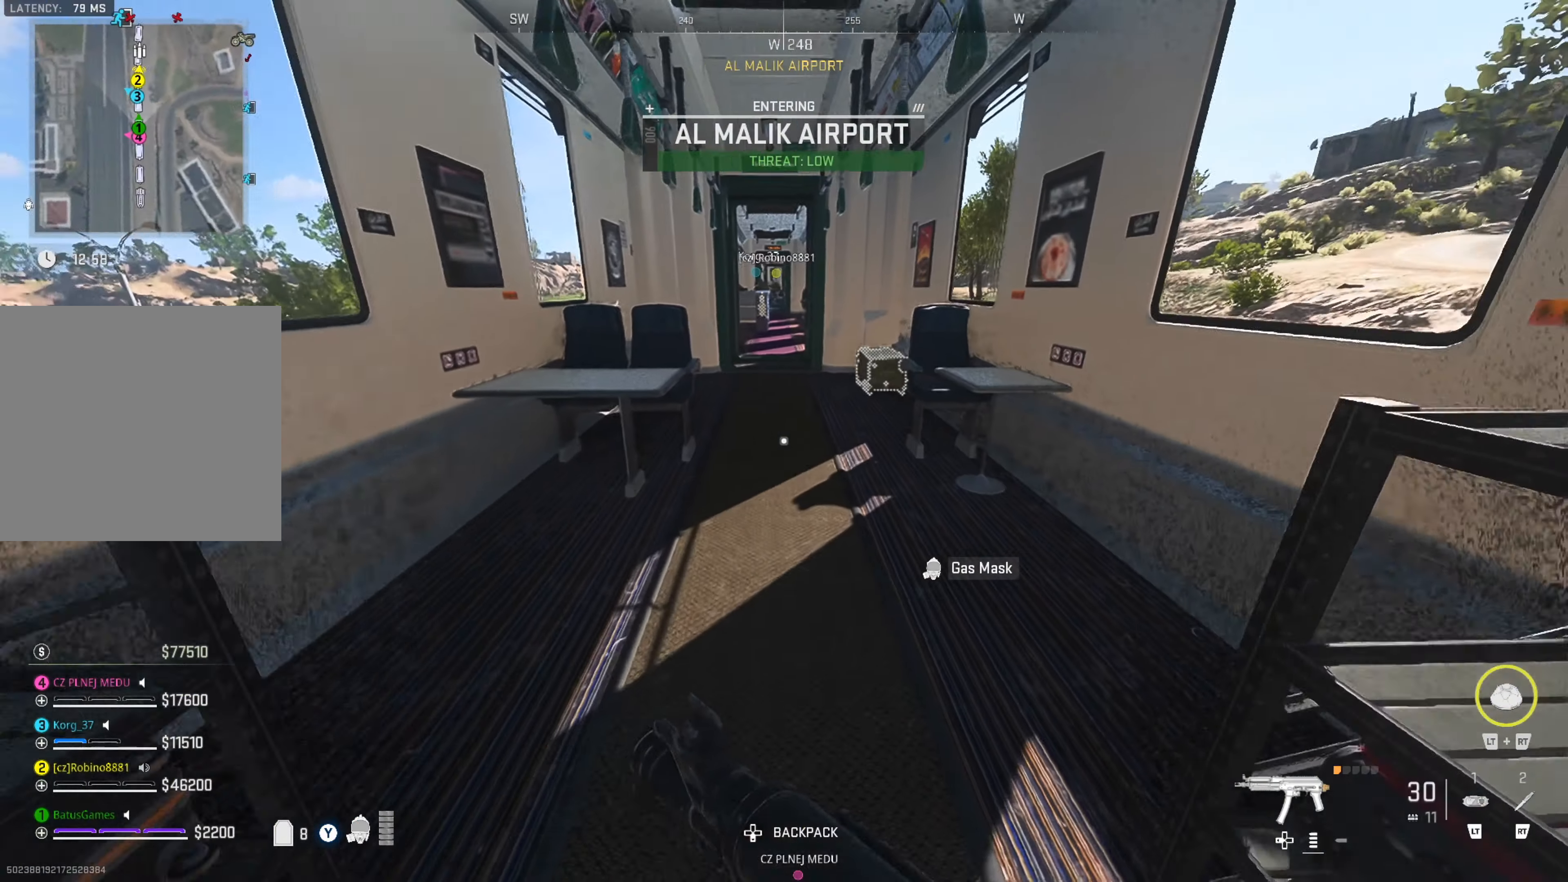
{"buttons": [], "left_stick": "up-right", "right_stick": "right", "events": [[33, "right_stick", "center"], [167, "right_stick", "left"], [300, "right_stick", "center"], [433, "right_stick", "right"], [450, "left_stick", "up-right"]]}
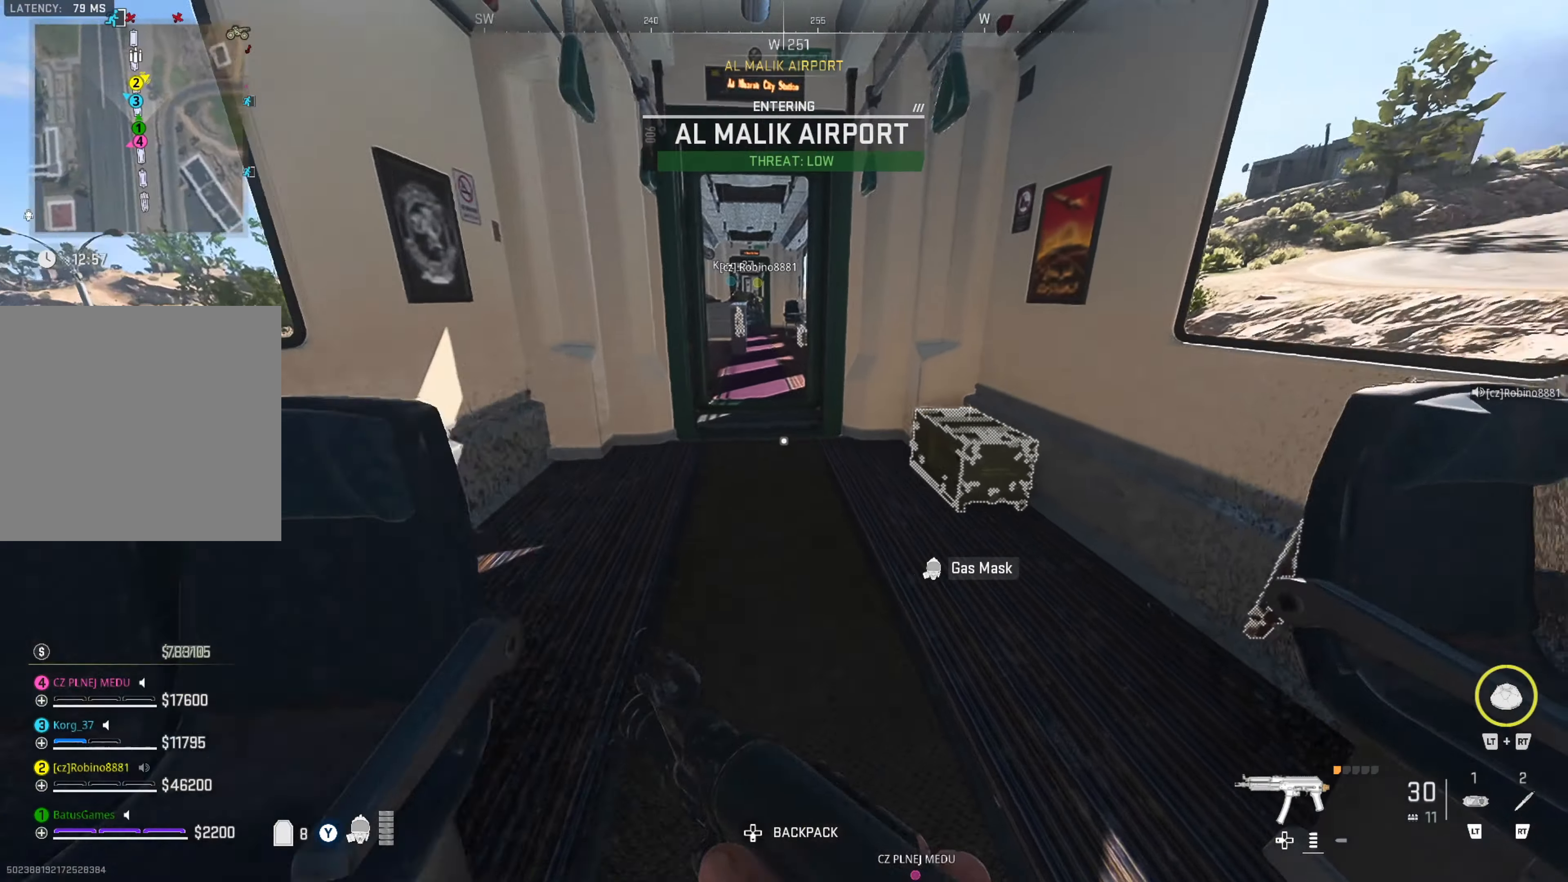
{"buttons": [], "left_stick": "center", "right_stick": "center", "events": [[67, "right_stick", "center"], [200, "right_stick", "down-right"], [233, "left_stick", "right"], [333, "left_stick", "center"], [400, "right_stick", "center"]]}
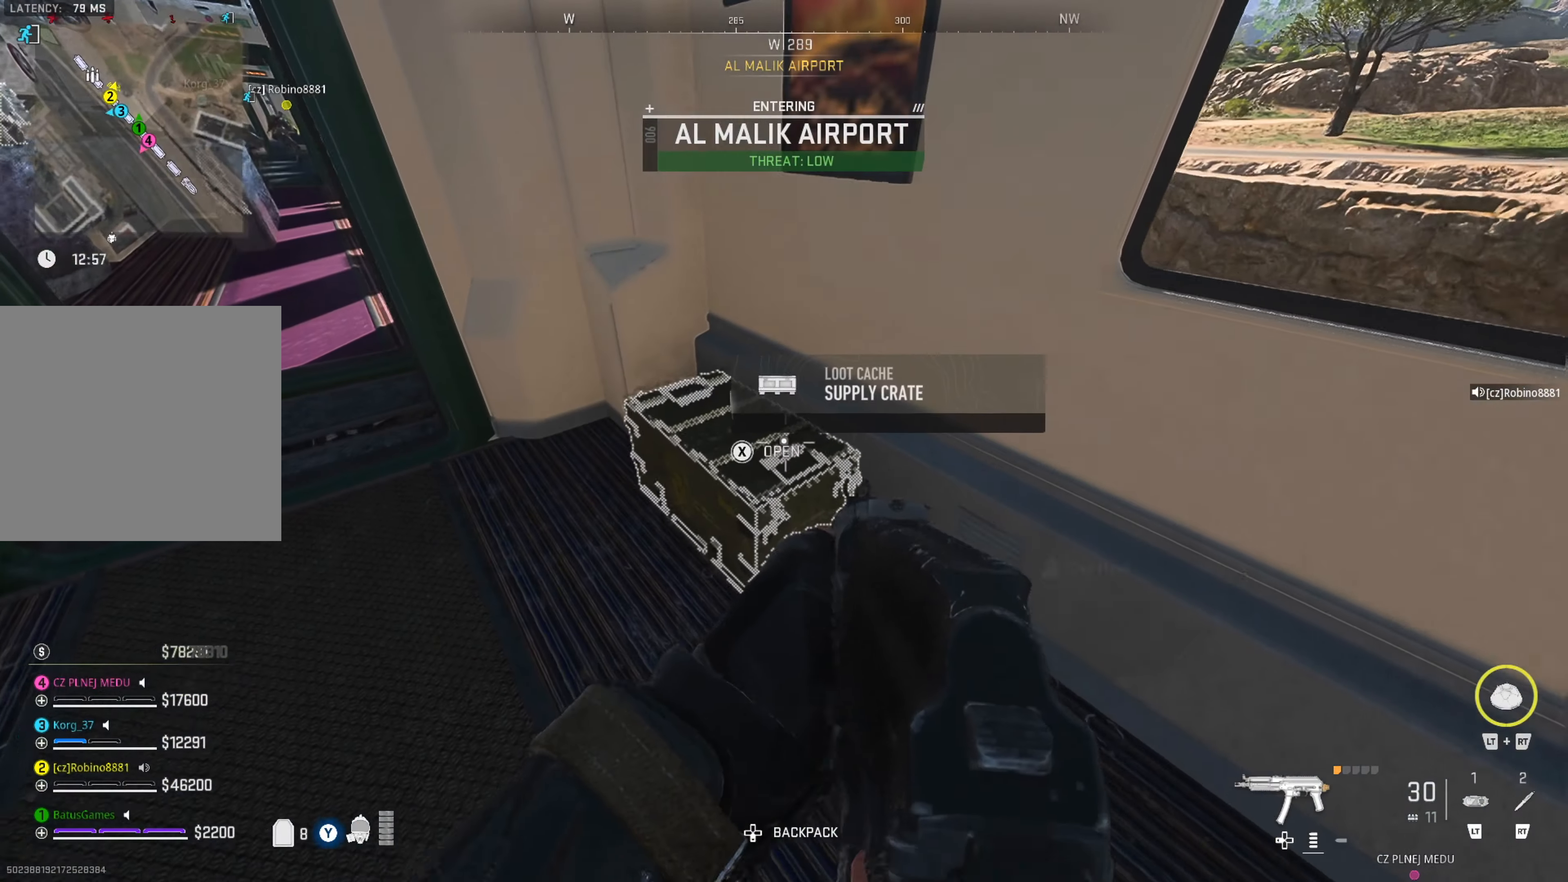
{"buttons": [], "left_stick": "center", "right_stick": "center", "events": [[17, "X", "down"], [67, "X", "up"]]}
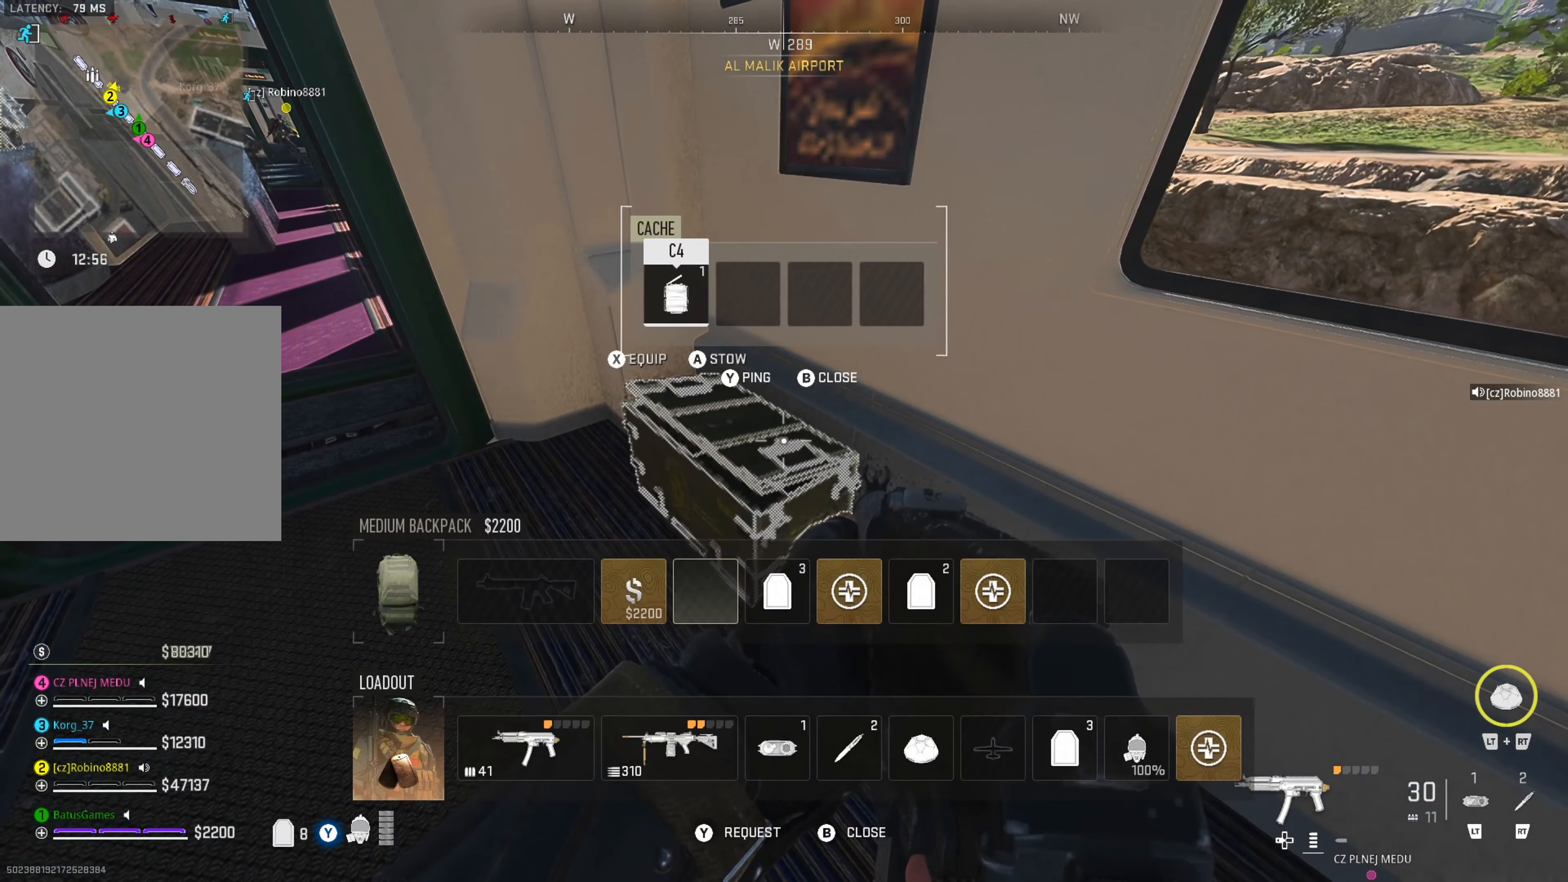
{"buttons": [], "left_stick": "up", "right_stick": "left", "events": [[167, "B", "down"], [233, "B", "up"], [367, "right_stick", "left"], [450, "left_stick", "up"]]}